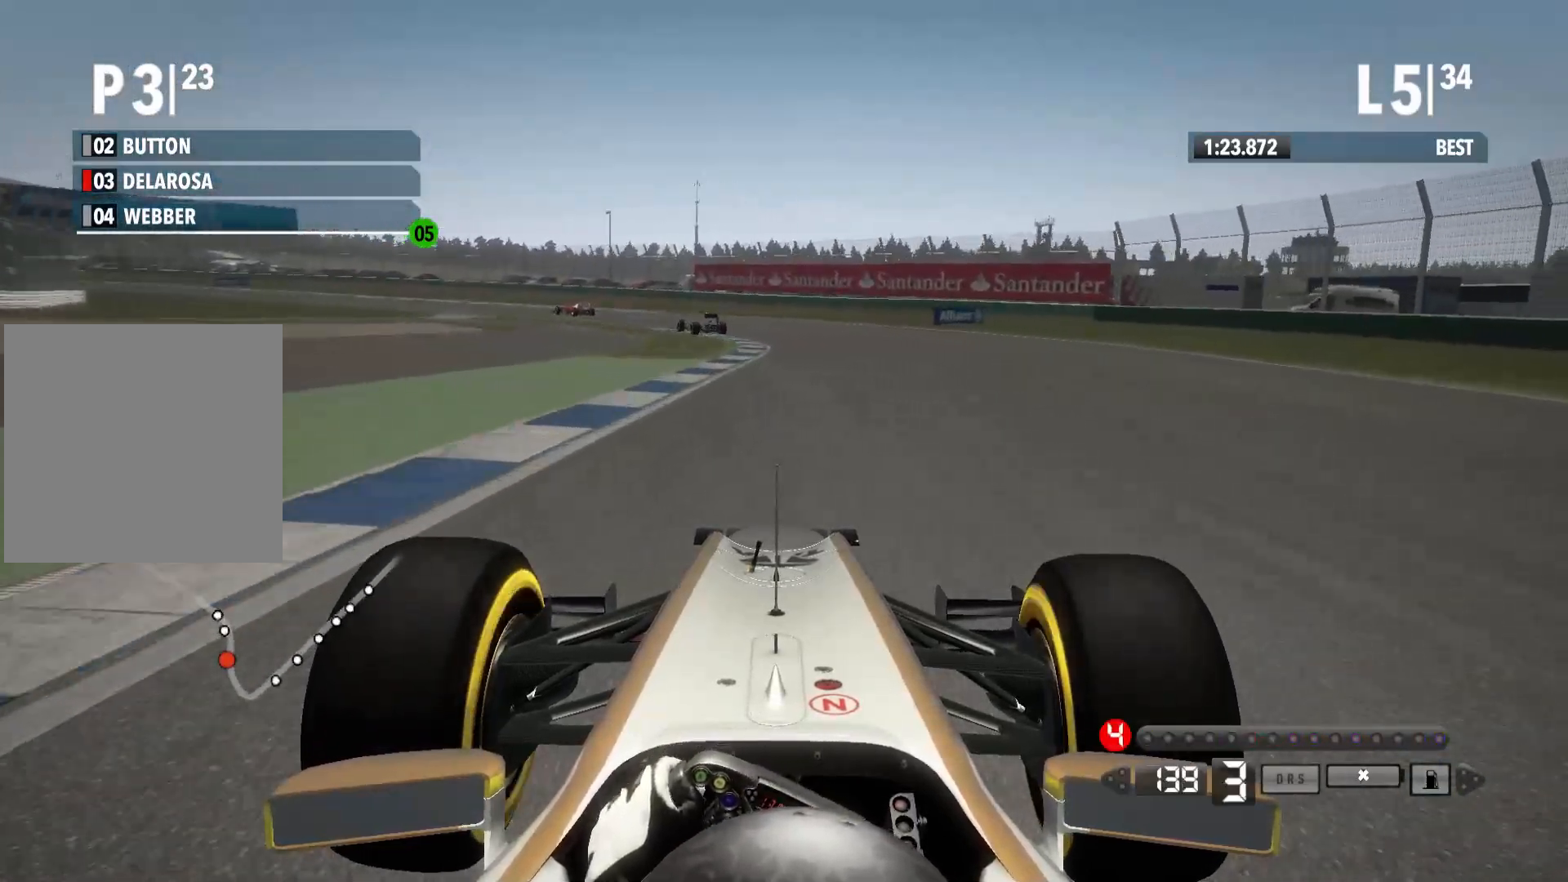
Gameplay with a controller (Xbox layout); each line is a JSON object with the inputs held at the frame after it (dt_ms = milliseconds from this image to that frame). "events" lists button and stick changes between this image and that frame as [ms after this image, input, new state], when the widget could be followed in between.
{"dt_ms": 500, "buttons": ["R2"], "left_stick": "left", "right_stick": "center", "events": [[50, "left_stick", "center"], [200, "left_stick", "left"]]}
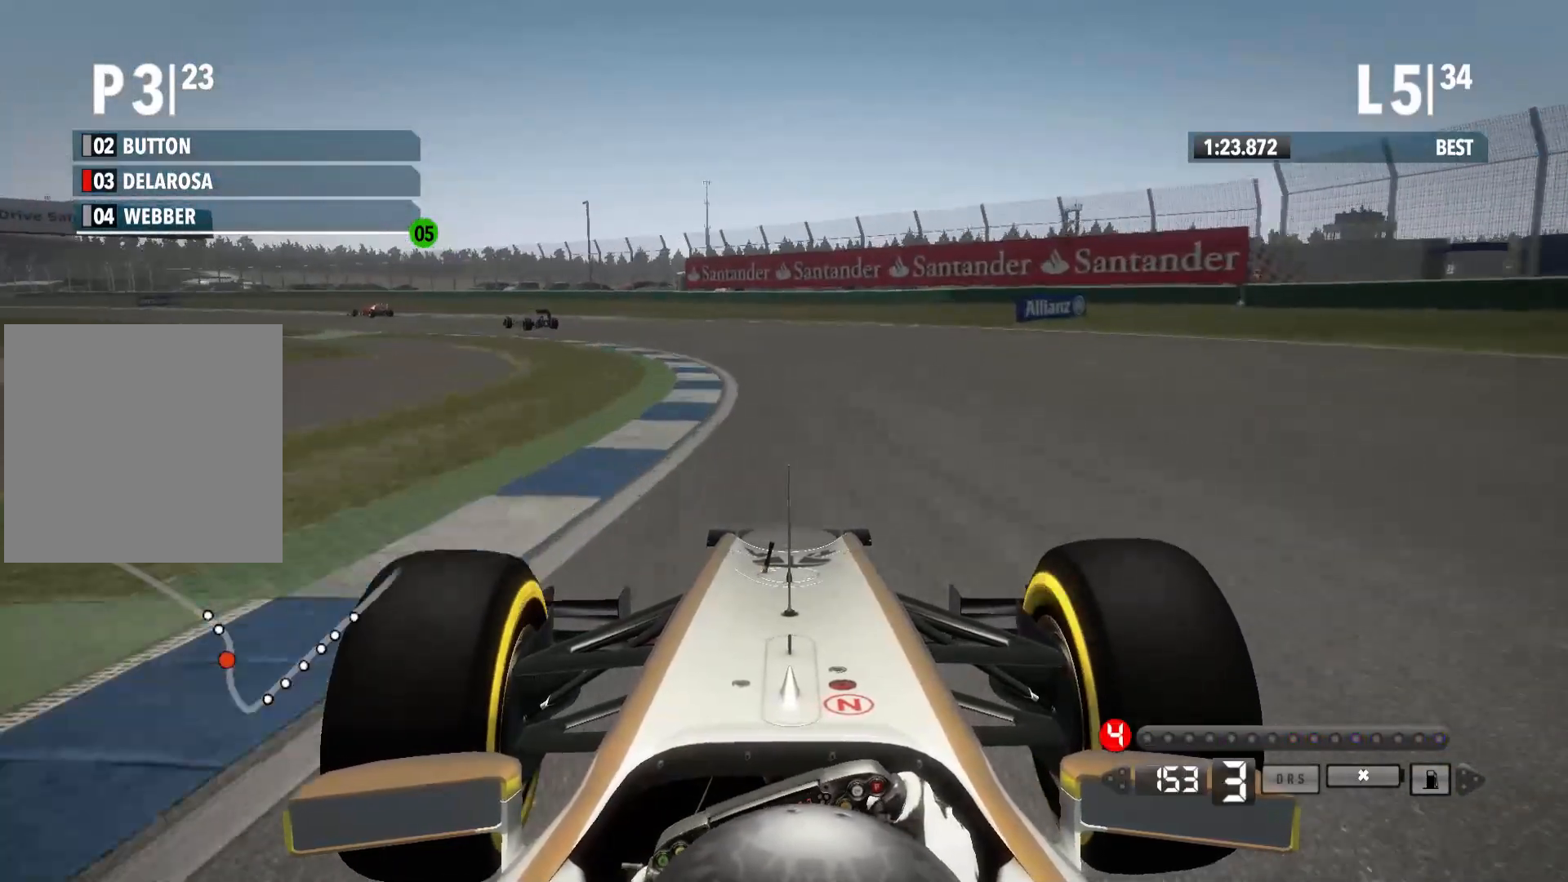
{"dt_ms": 500, "buttons": ["A", "R2"], "left_stick": "left", "right_stick": "center", "events": [[467, "A", "down"]]}
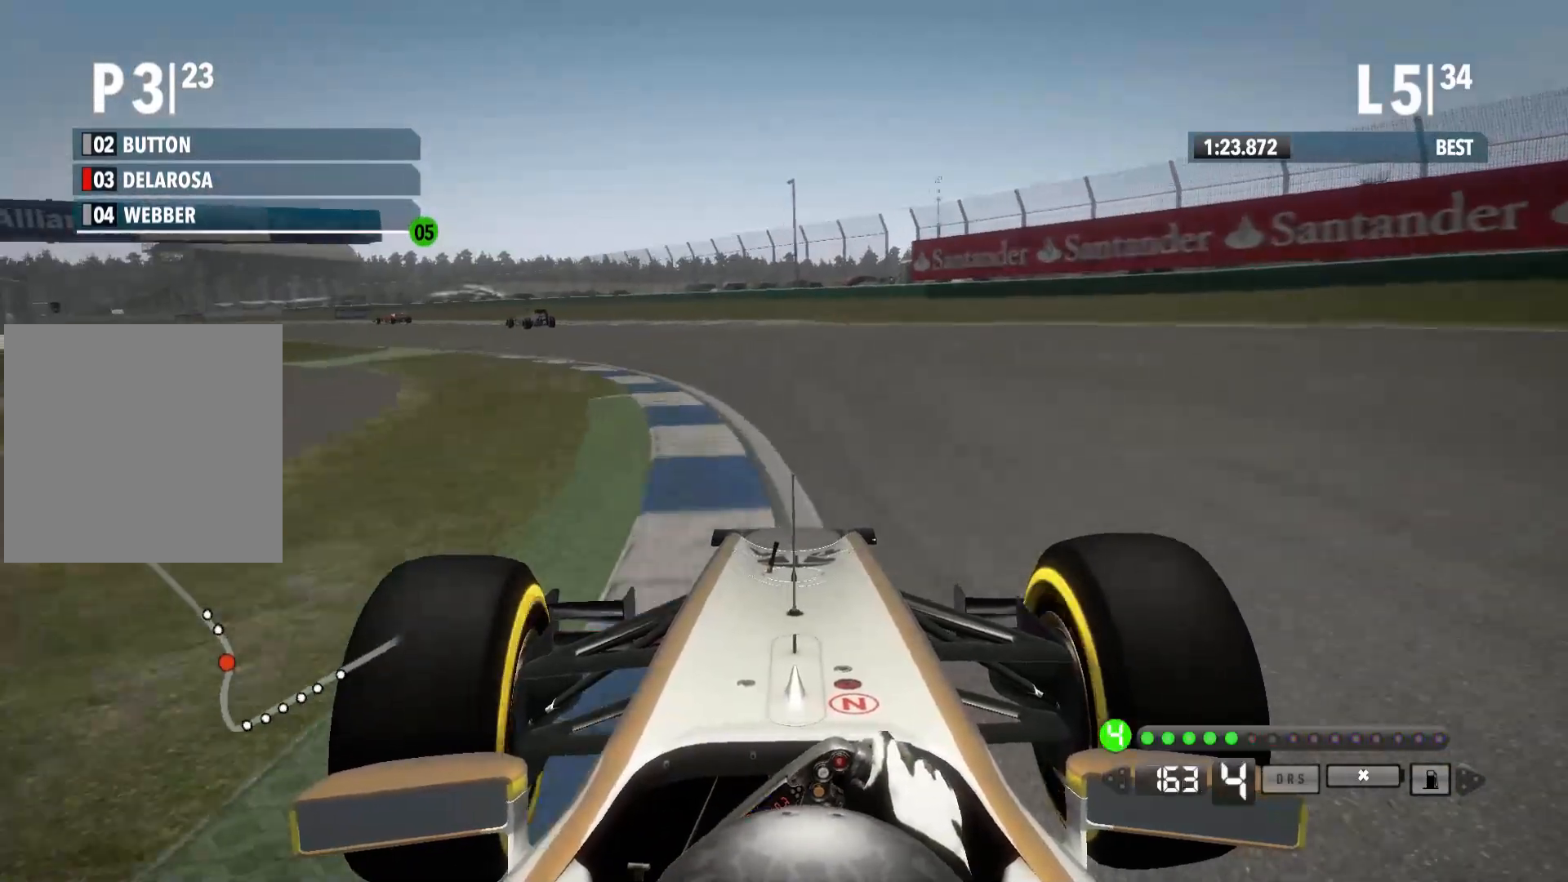
{"dt_ms": 500, "buttons": ["R2"], "left_stick": "left", "right_stick": "center", "events": [[100, "A", "up"]]}
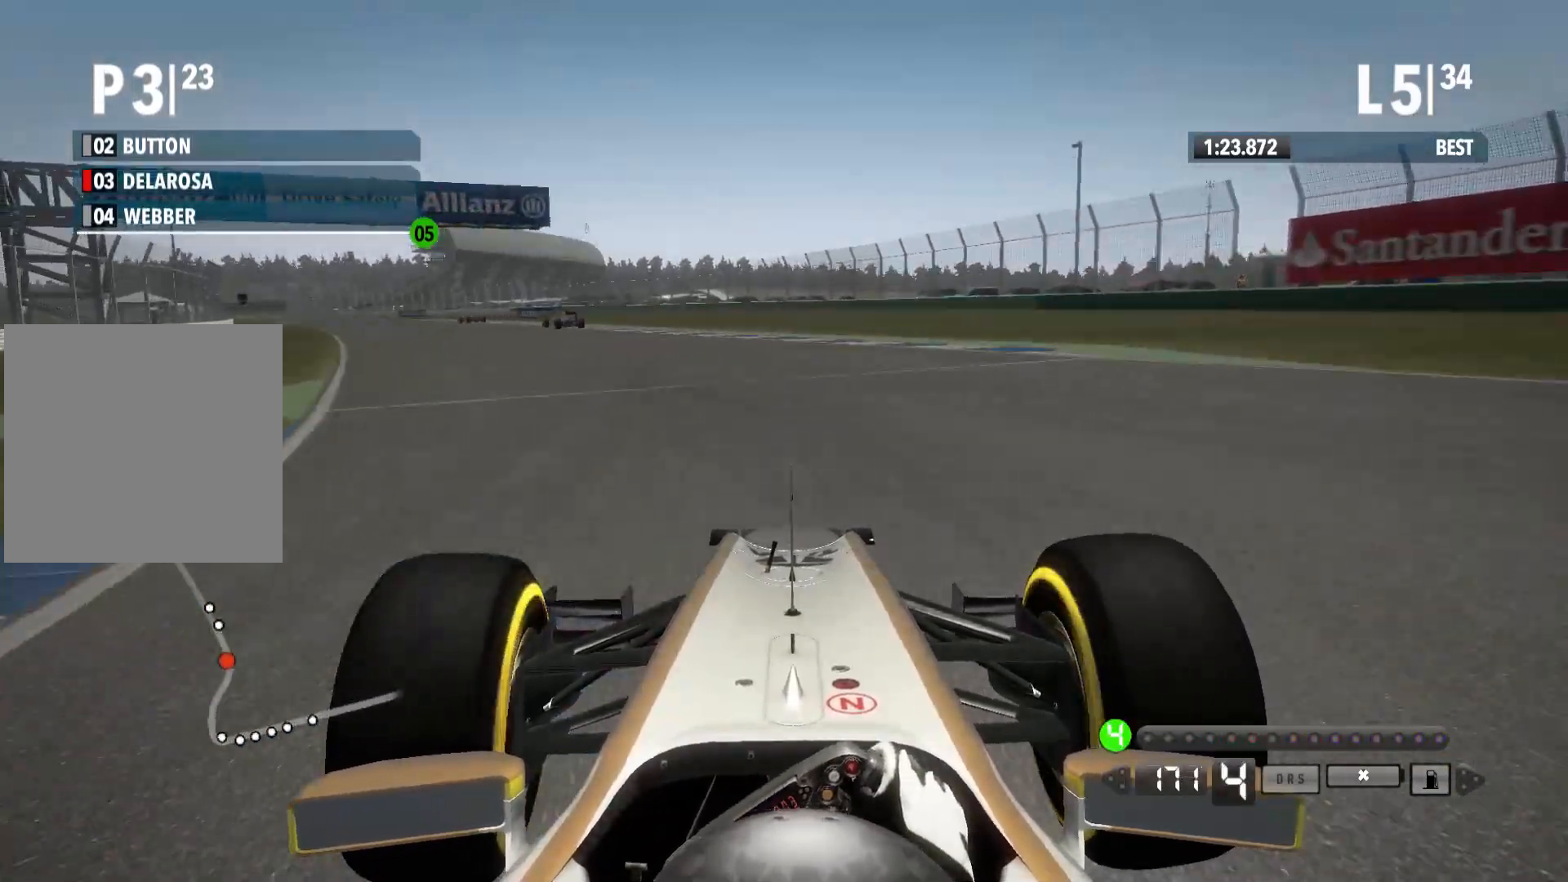
{"dt_ms": 500, "buttons": ["R2"], "left_stick": "left", "right_stick": "center", "events": []}
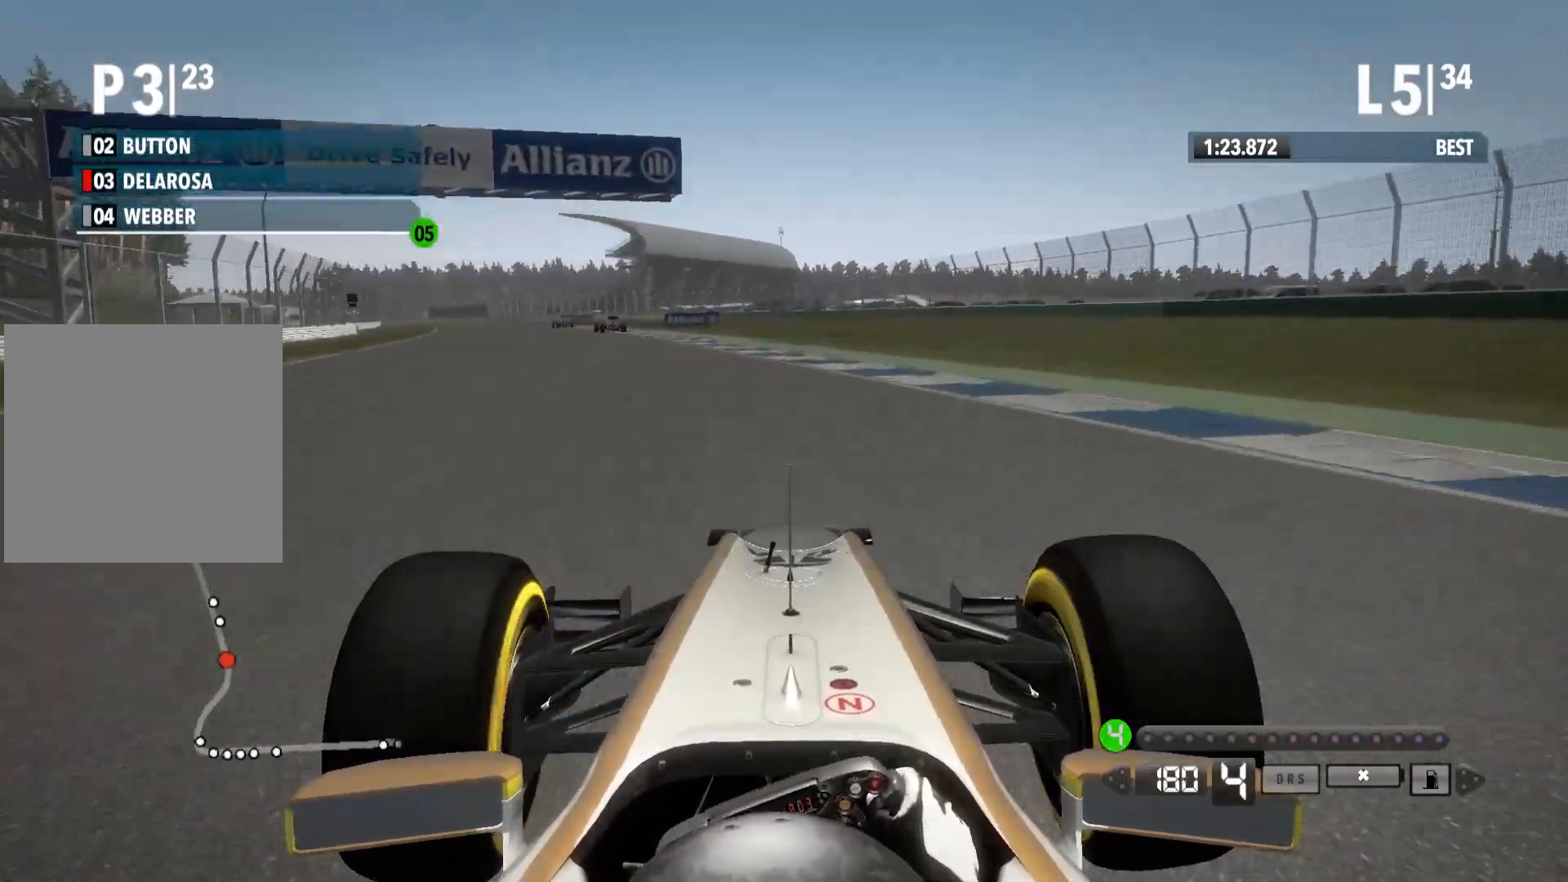
{"dt_ms": 500, "buttons": ["R2"], "left_stick": "left", "right_stick": "center", "events": []}
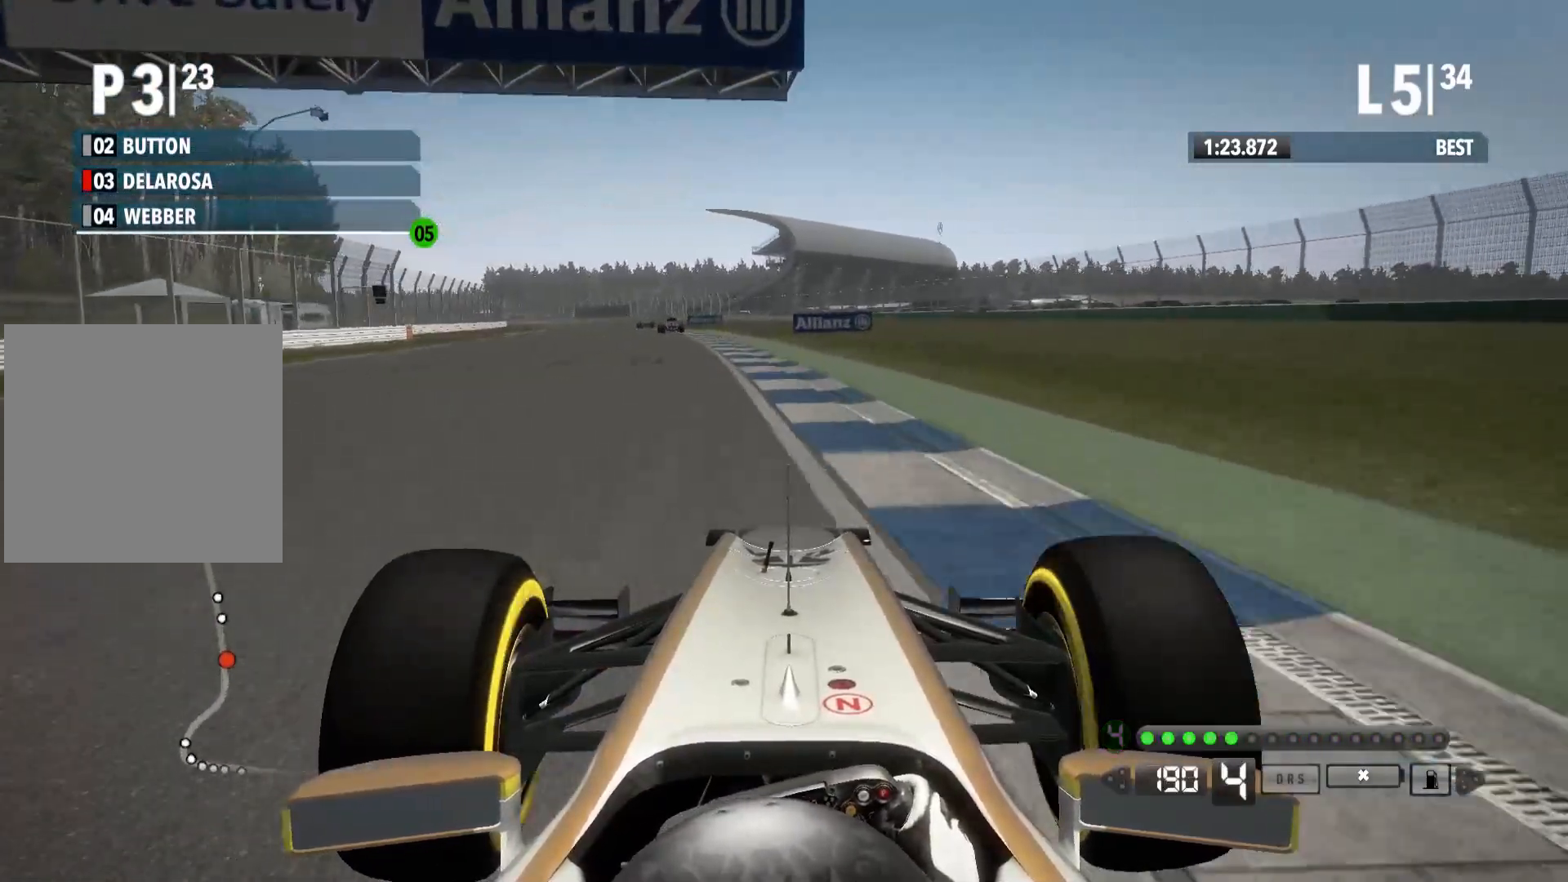
{"dt_ms": 500, "buttons": ["R2"], "left_stick": "left", "right_stick": "center", "events": []}
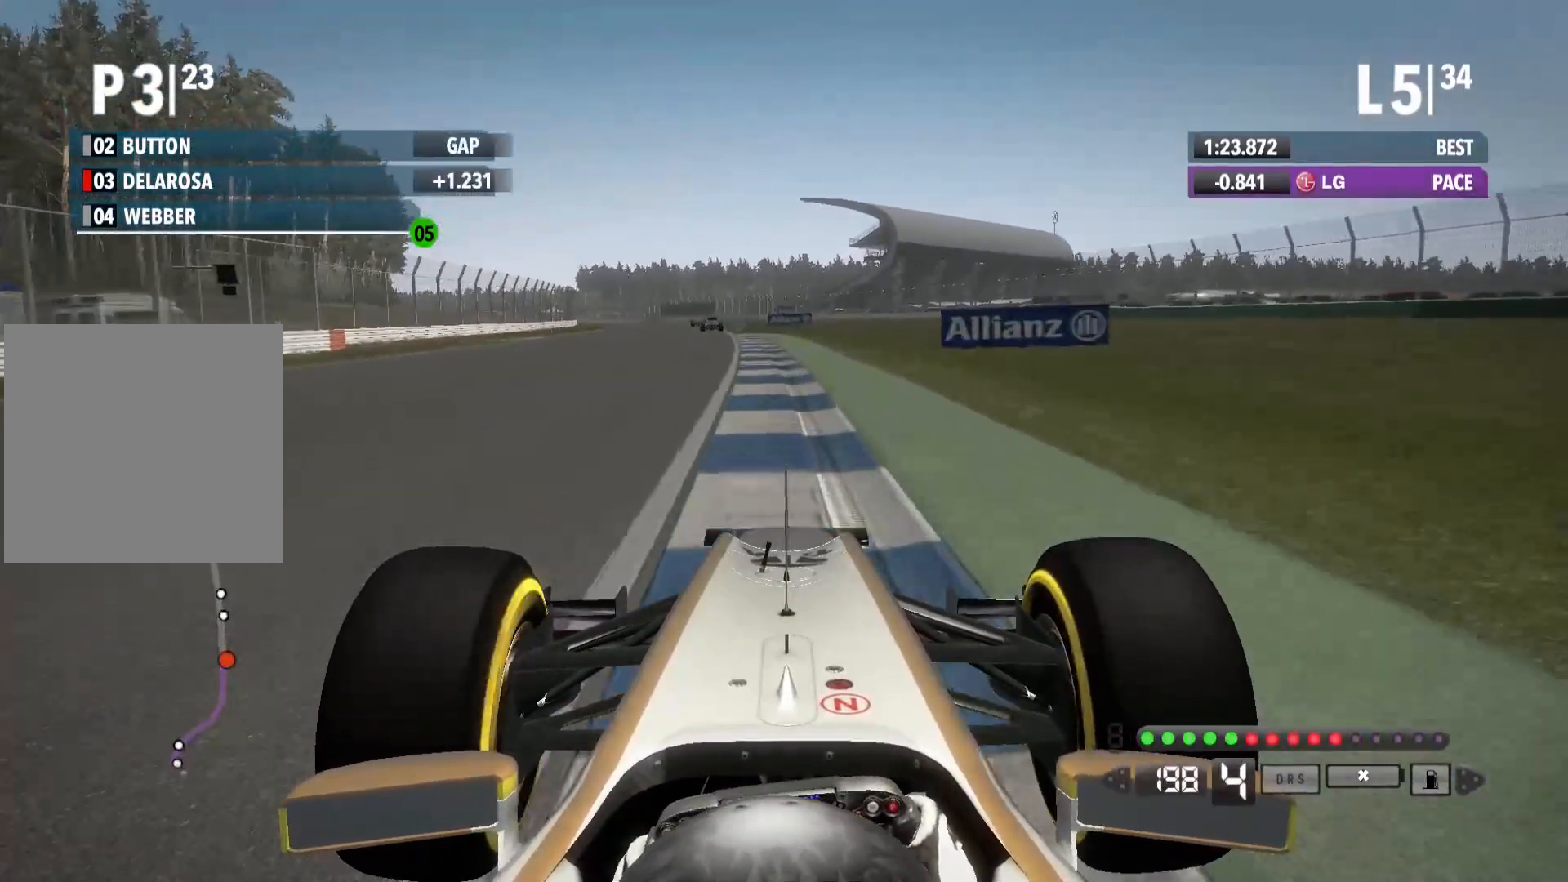
{"dt_ms": 500, "buttons": ["R2"], "left_stick": "left", "right_stick": "center", "events": [[150, "A", "down"], [283, "A", "up"]]}
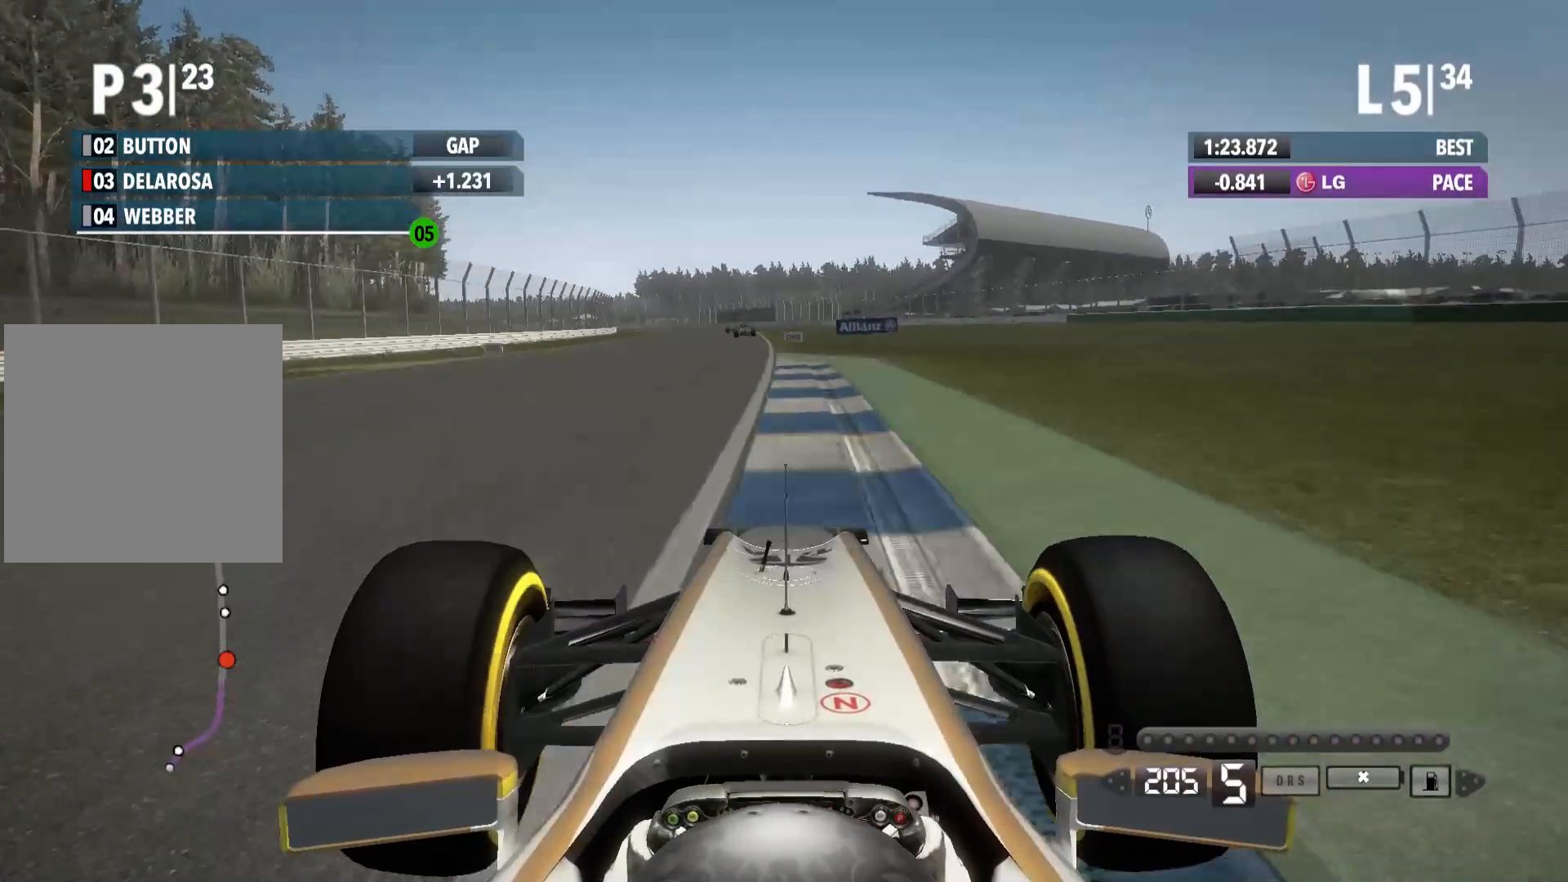
{"dt_ms": 500, "buttons": ["R2"], "left_stick": "left", "right_stick": "center", "events": []}
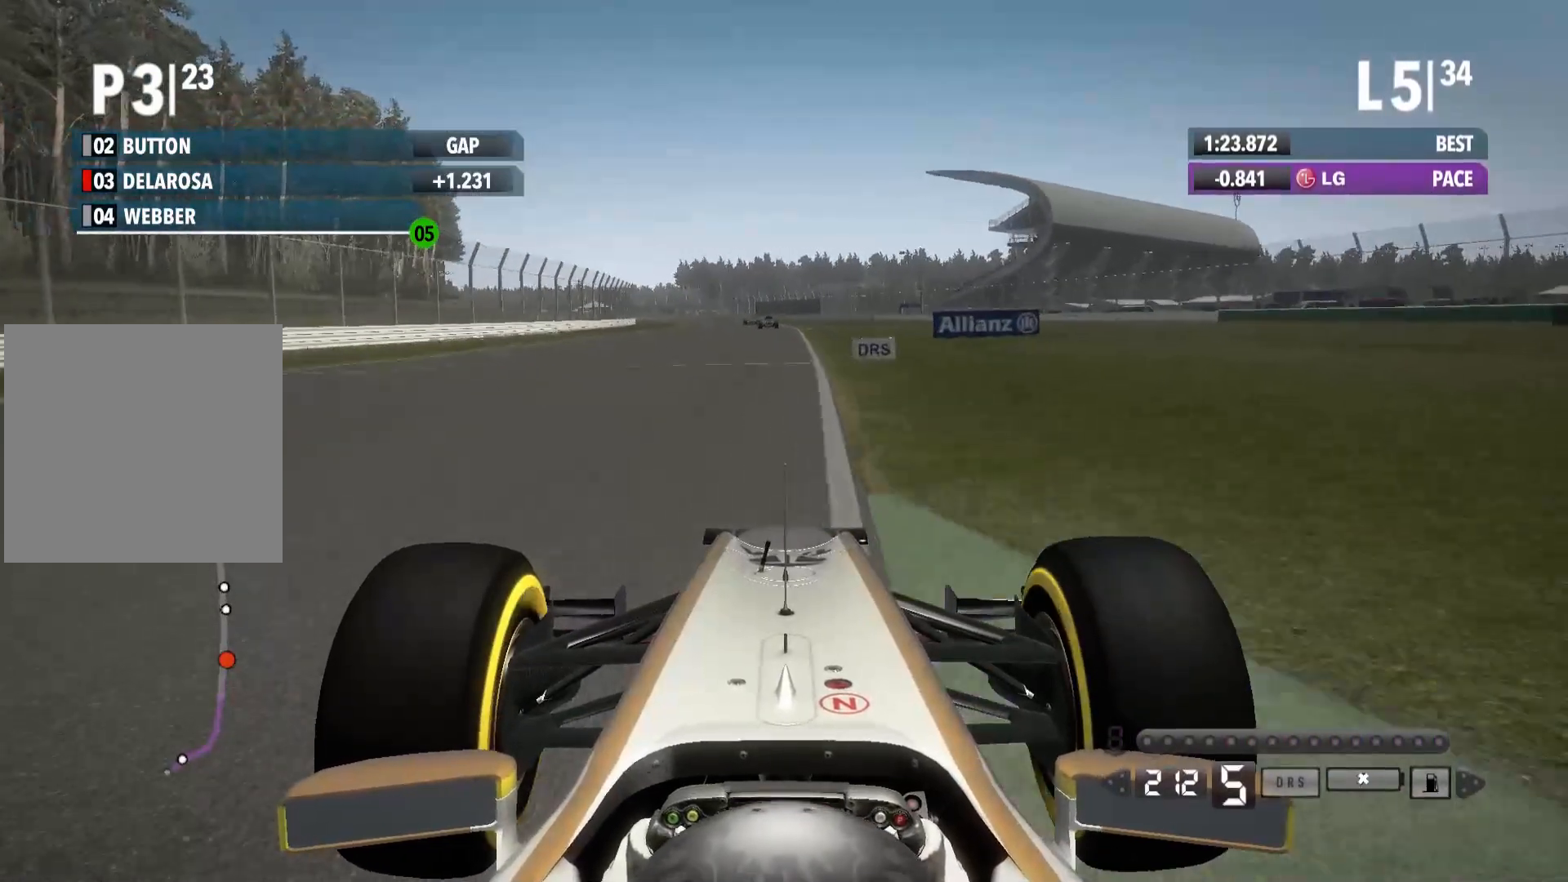
{"dt_ms": 500, "buttons": ["R2"], "left_stick": "center", "right_stick": "center", "events": [[150, "left_stick", "center"]]}
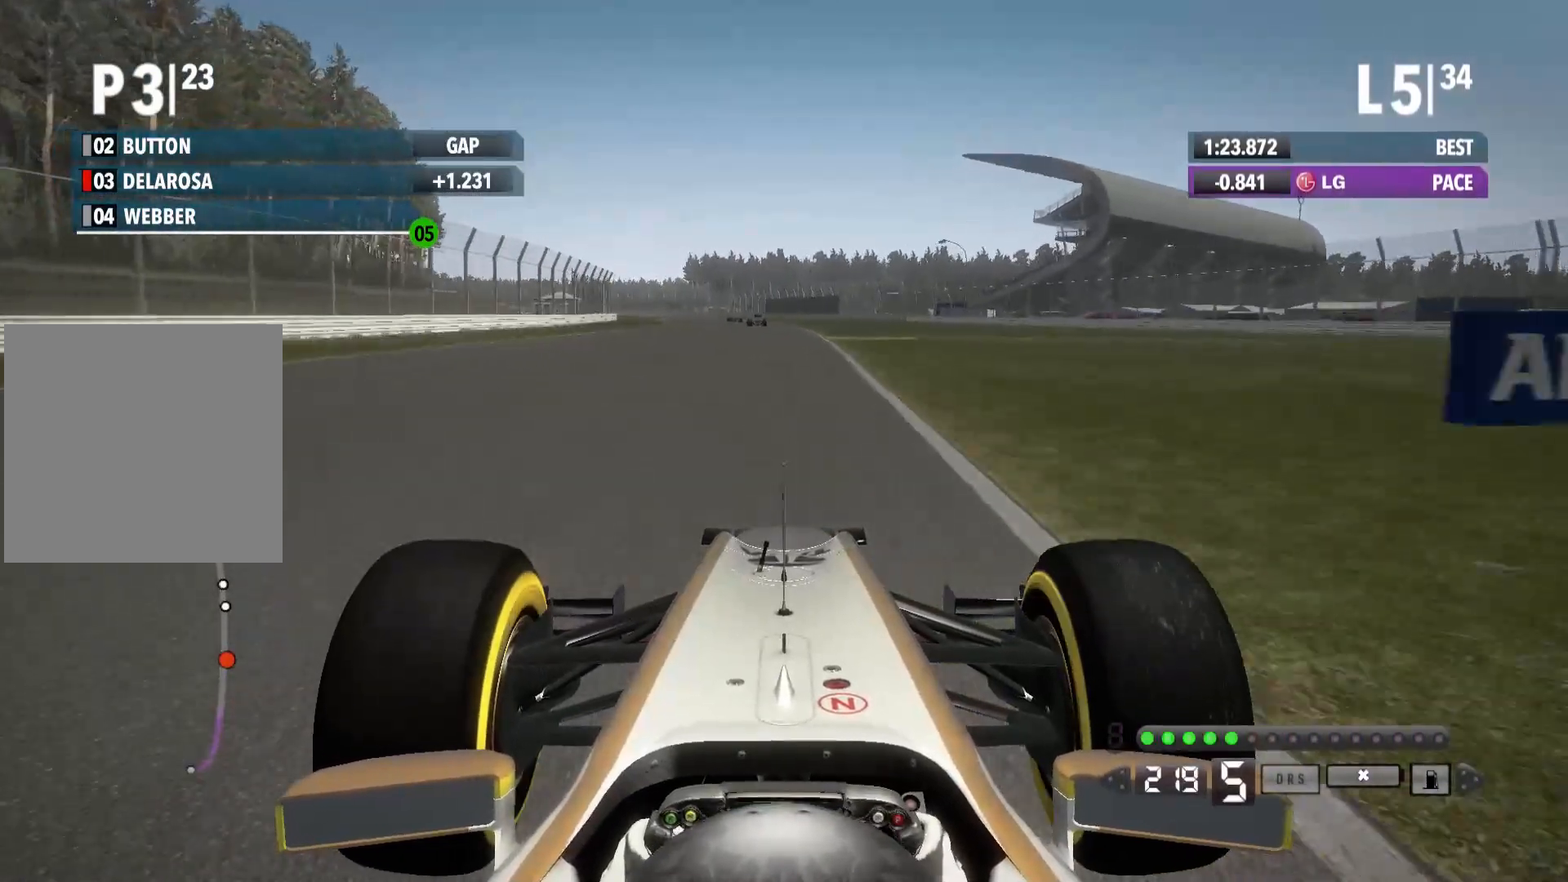
{"dt_ms": 500, "buttons": ["R2"], "left_stick": "left", "right_stick": "center", "events": [[183, "left_stick", "left"]]}
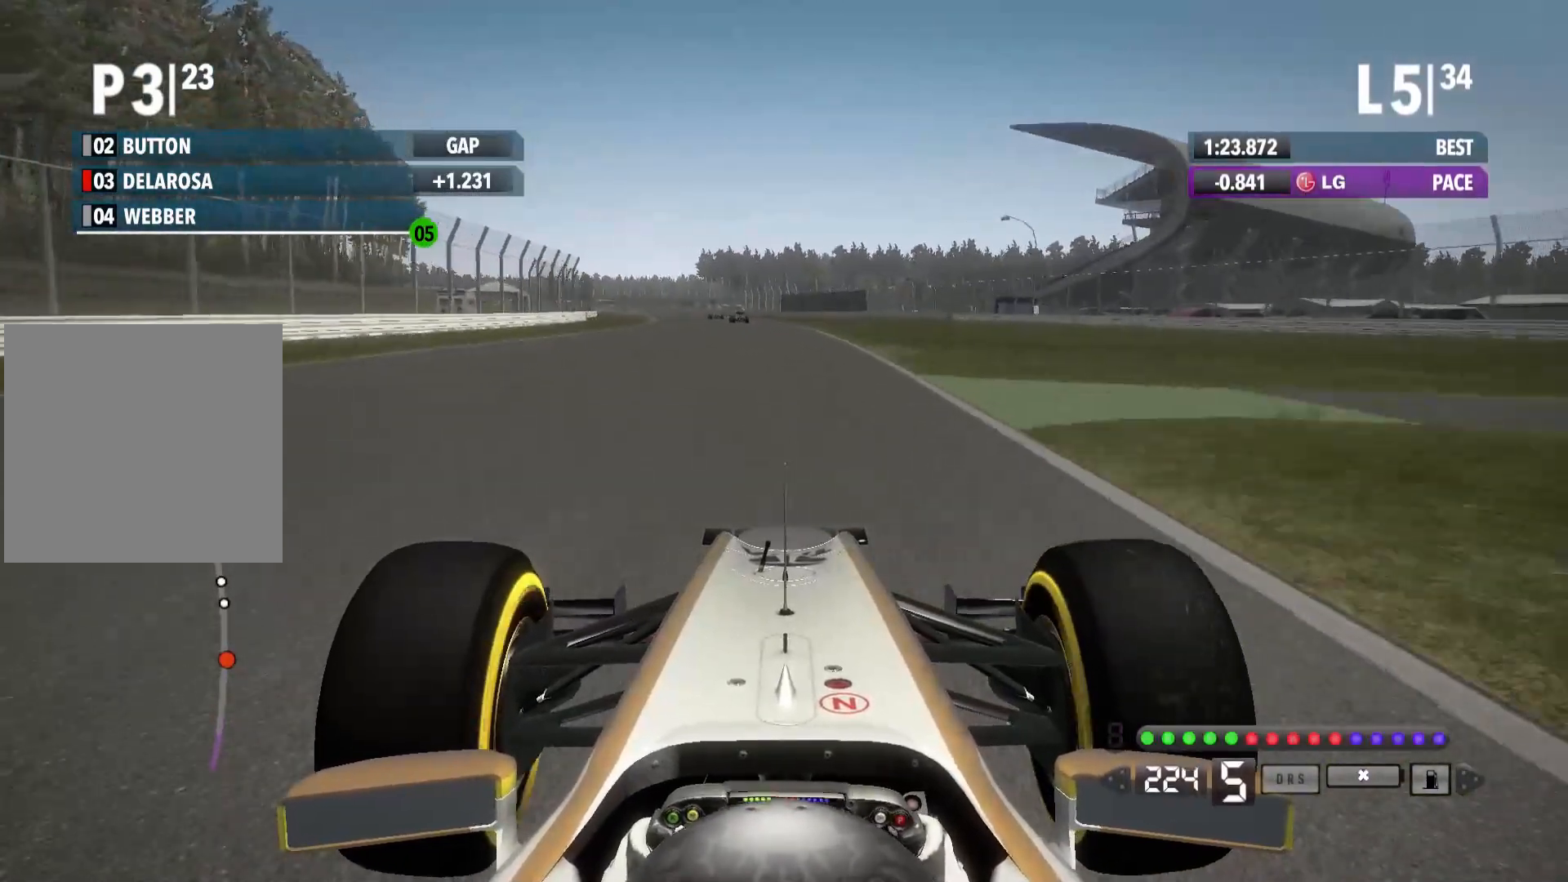
{"dt_ms": 500, "buttons": ["R2"], "left_stick": "left", "right_stick": "center", "events": [[350, "A", "down"], [467, "A", "up"]]}
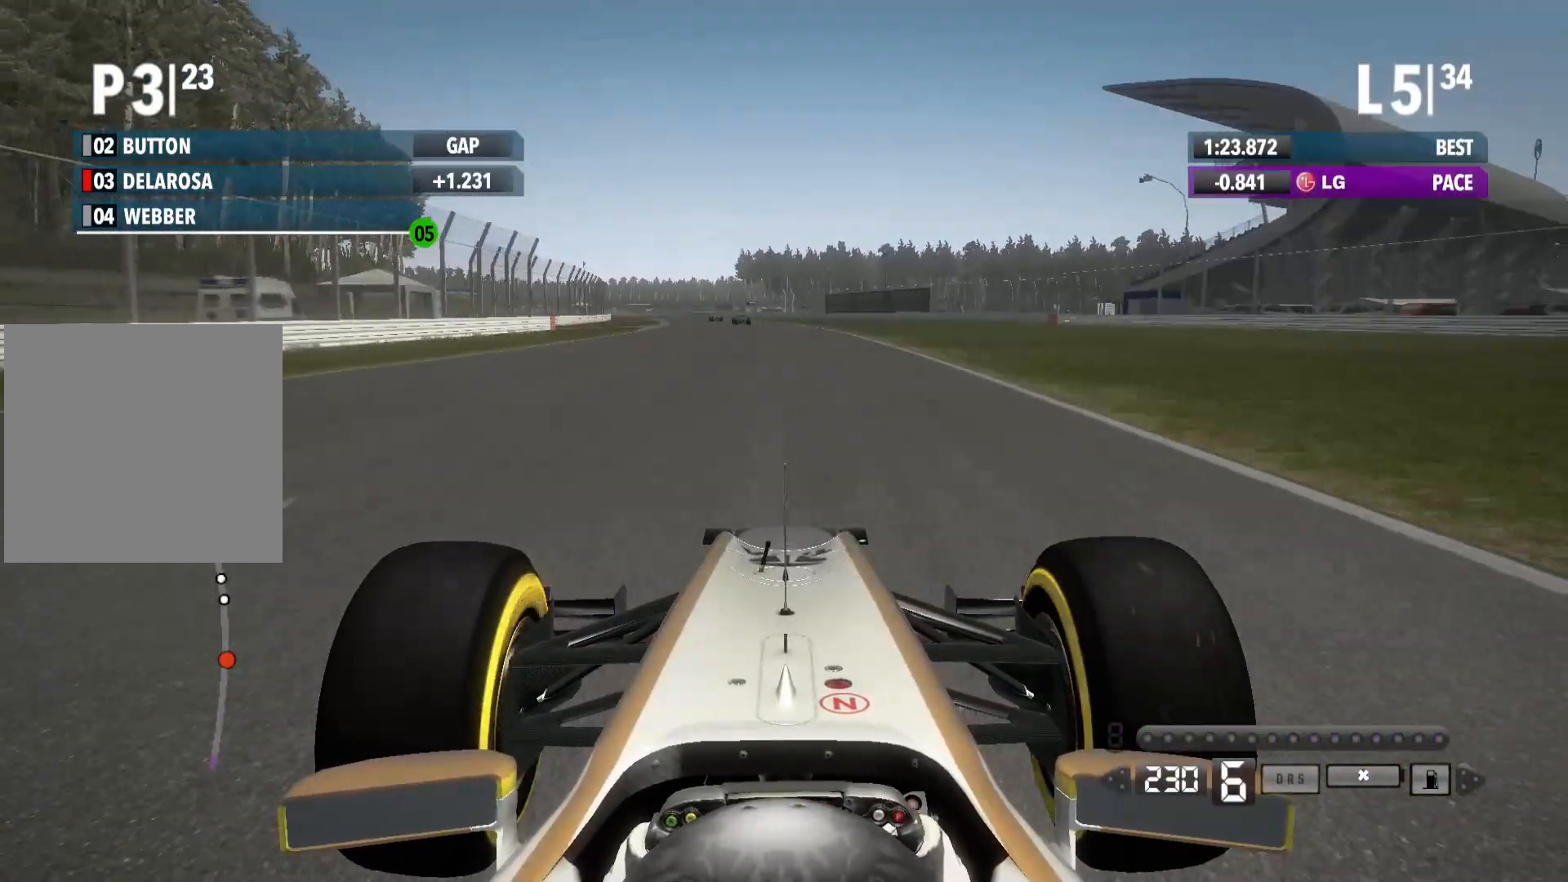
{"dt_ms": 500, "buttons": ["R2"], "left_stick": "left", "right_stick": "center", "events": []}
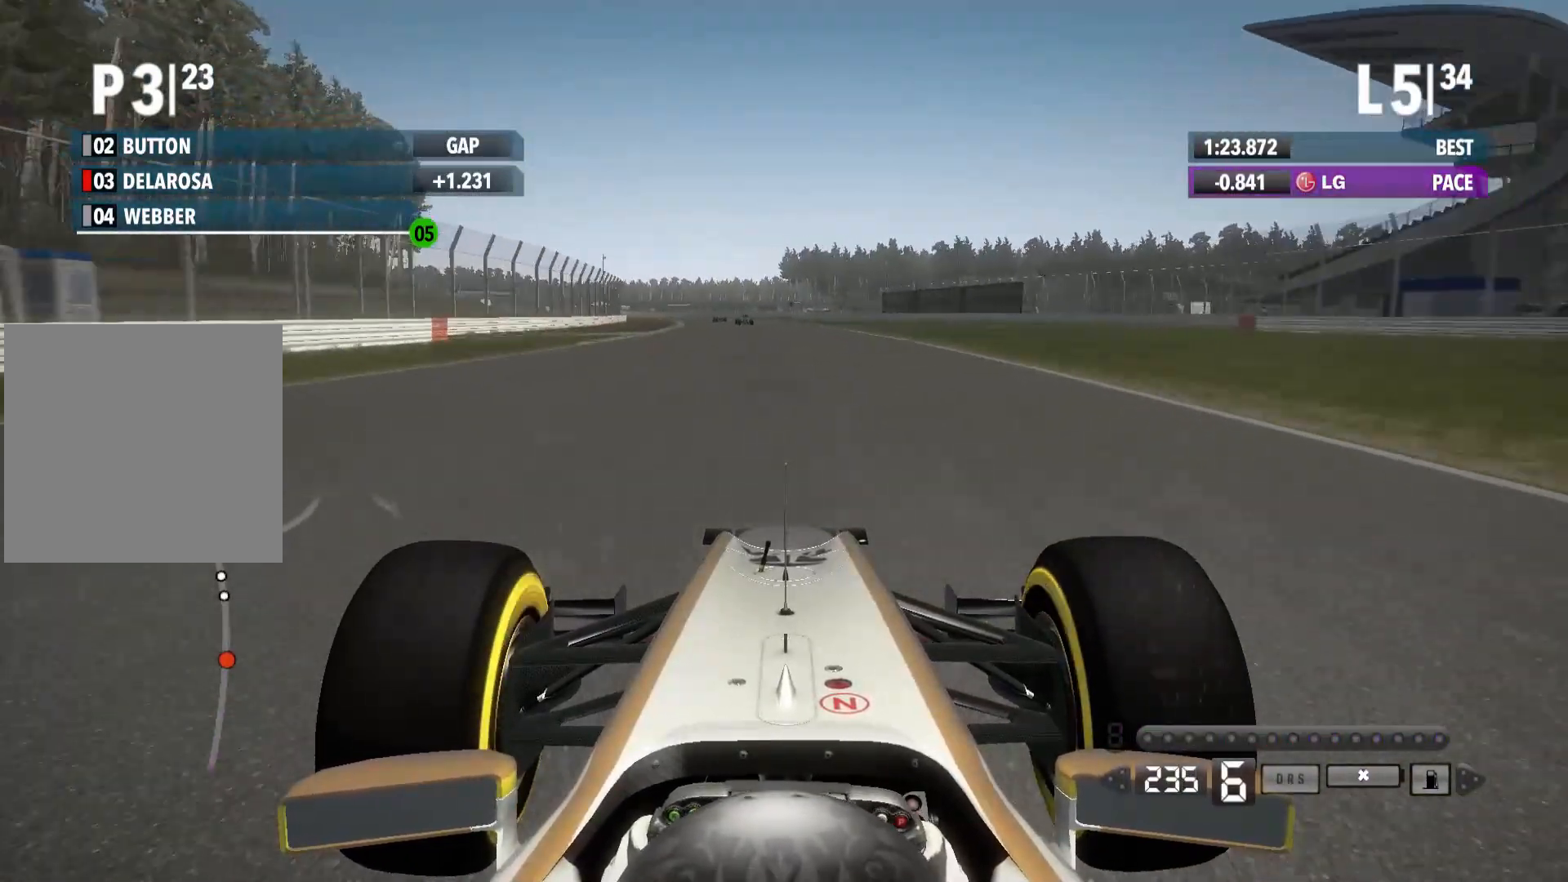
{"dt_ms": 500, "buttons": ["R2"], "left_stick": "left", "right_stick": "center", "events": []}
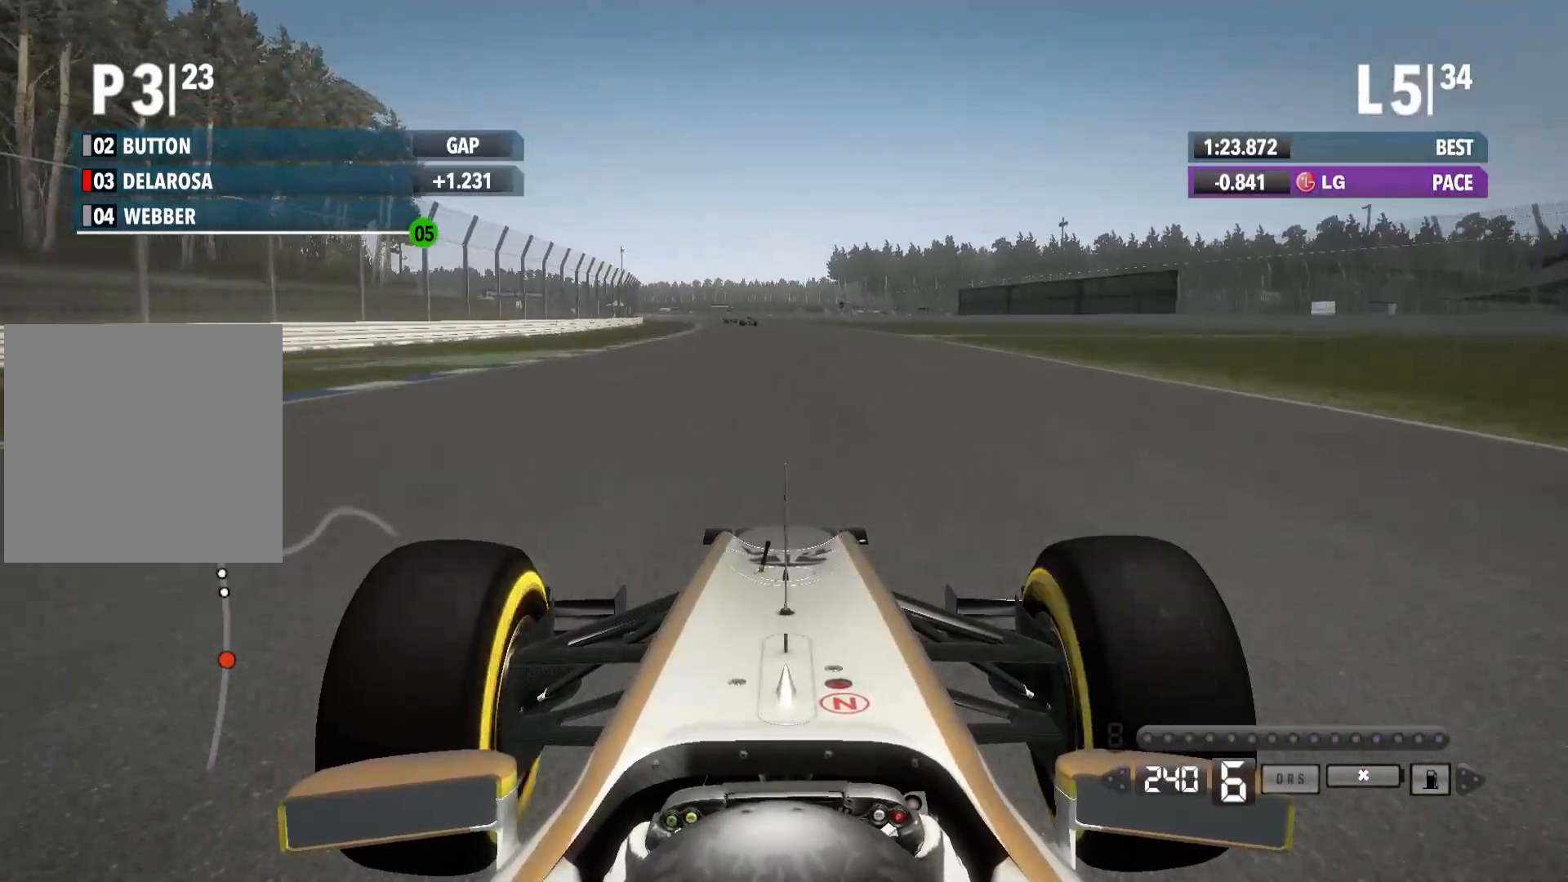
{"dt_ms": 500, "buttons": ["R2"], "left_stick": "left", "right_stick": "center", "events": []}
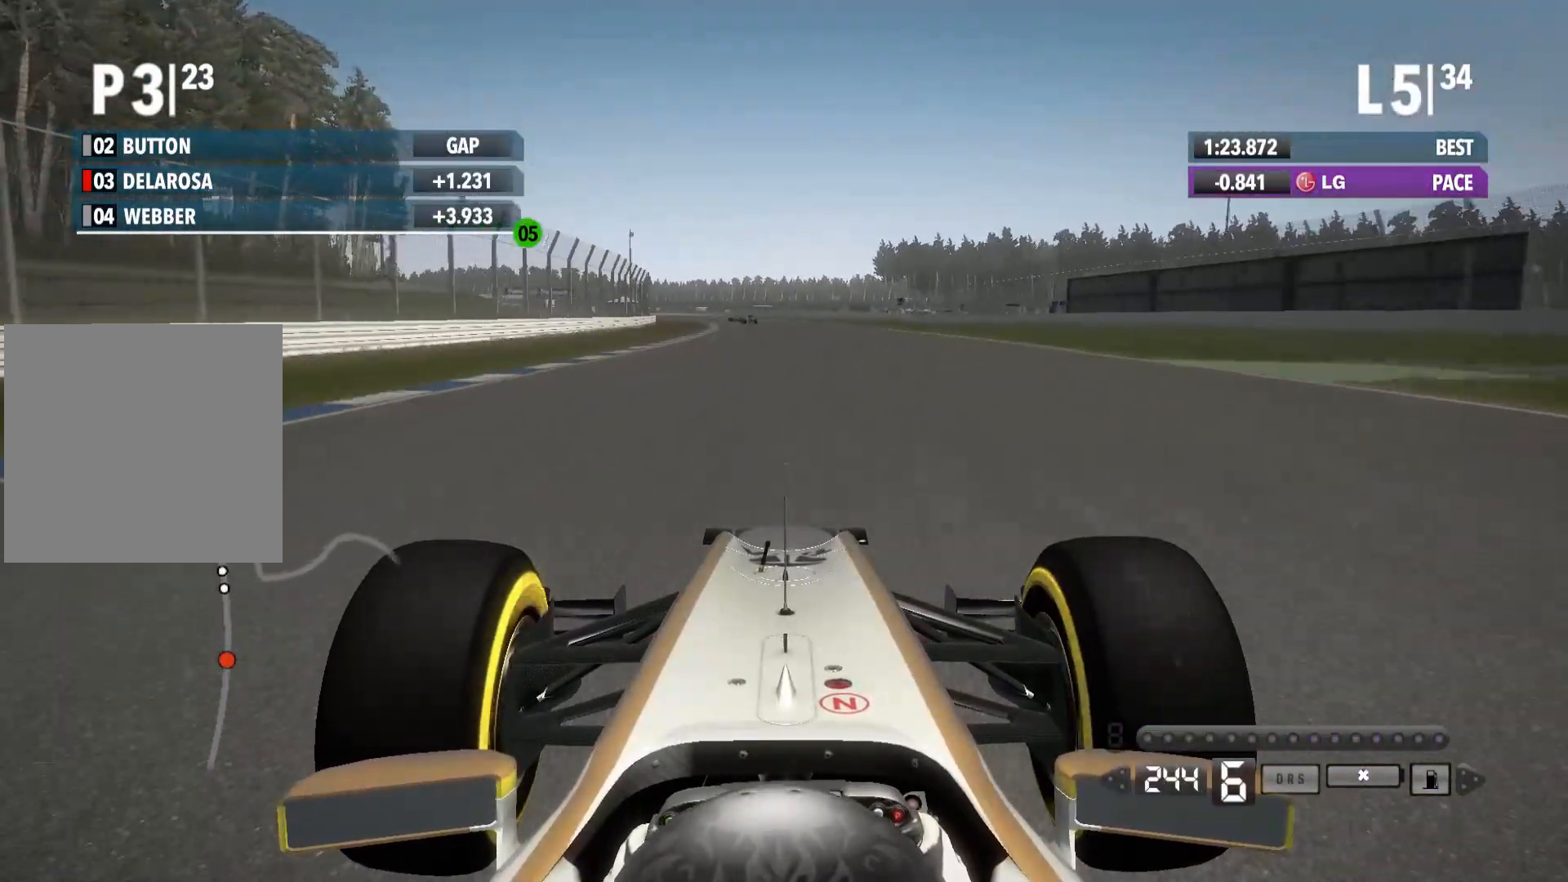
{"dt_ms": 500, "buttons": ["R2"], "left_stick": "left", "right_stick": "center", "events": []}
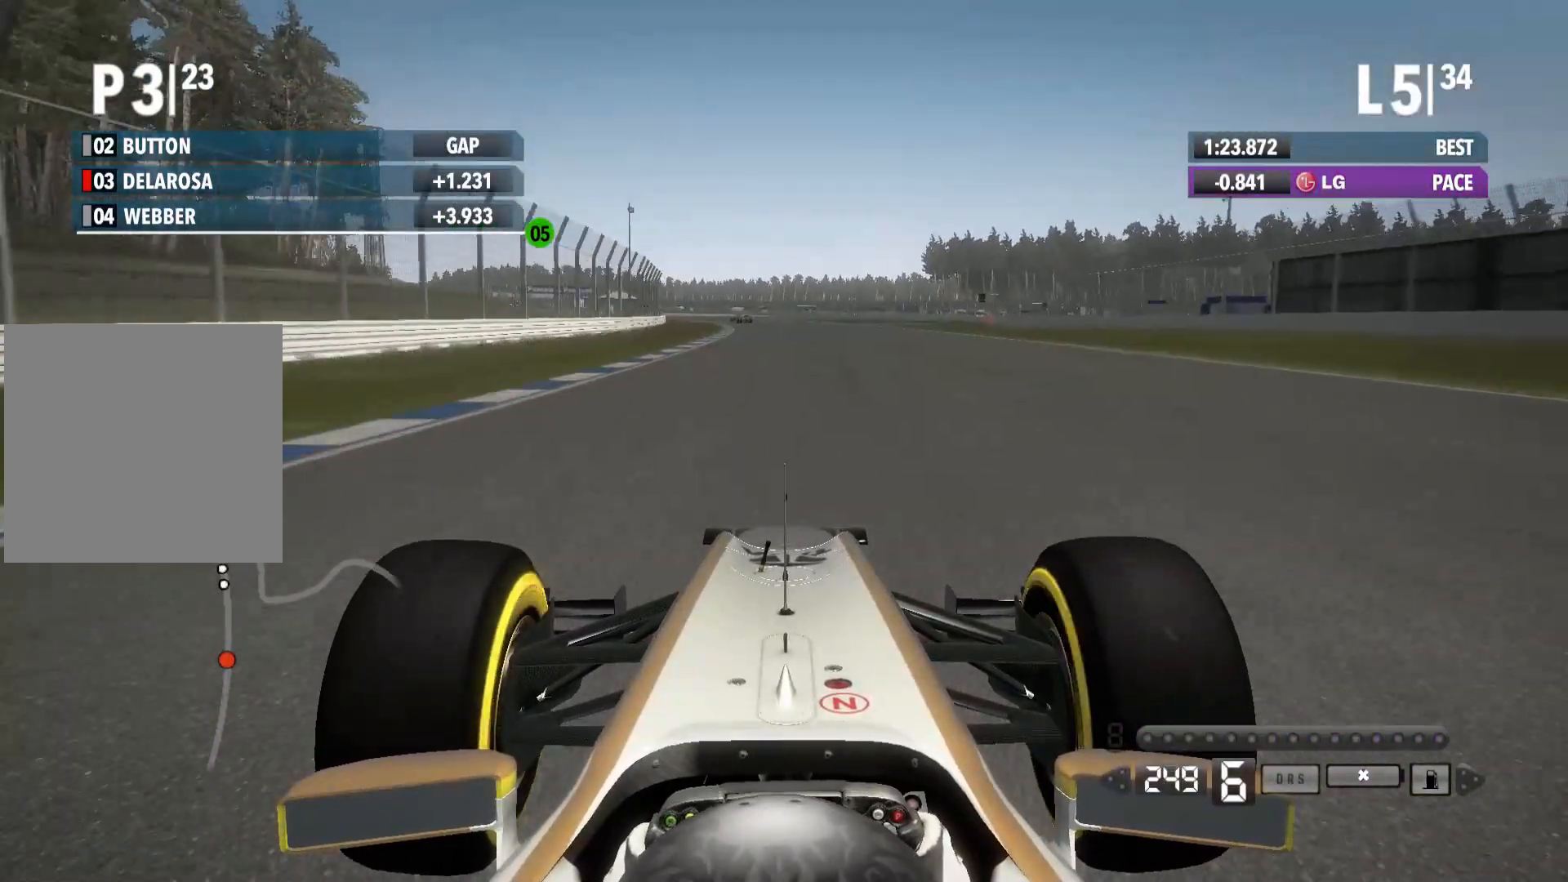
{"dt_ms": 1000, "buttons": ["R2"], "left_stick": "left", "right_stick": "center"}
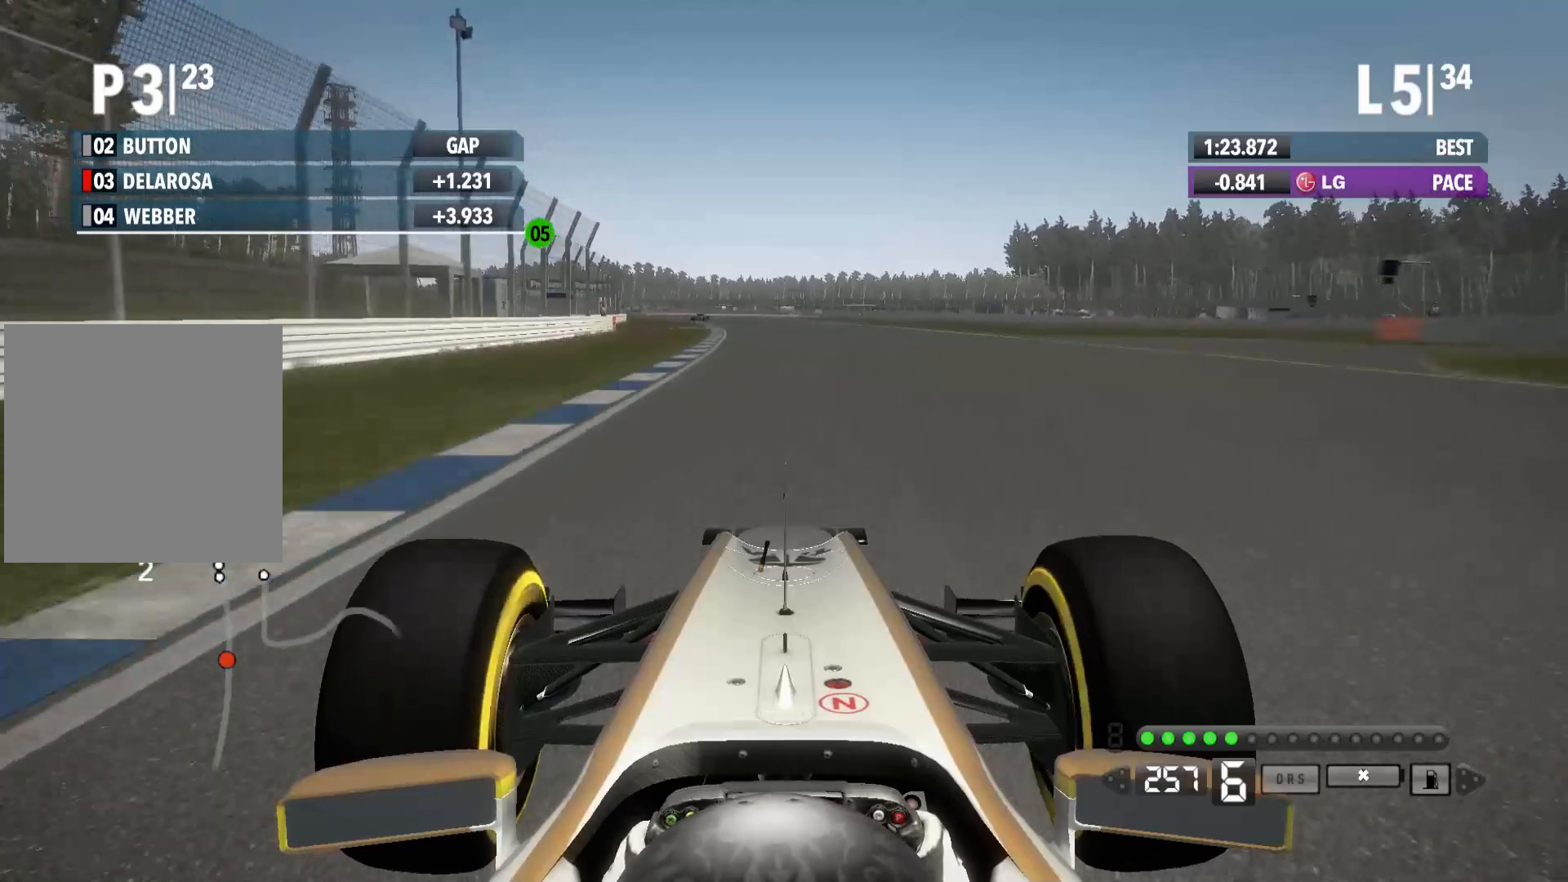
{"dt_ms": 500, "buttons": ["R2"], "left_stick": "left", "right_stick": "center", "events": []}
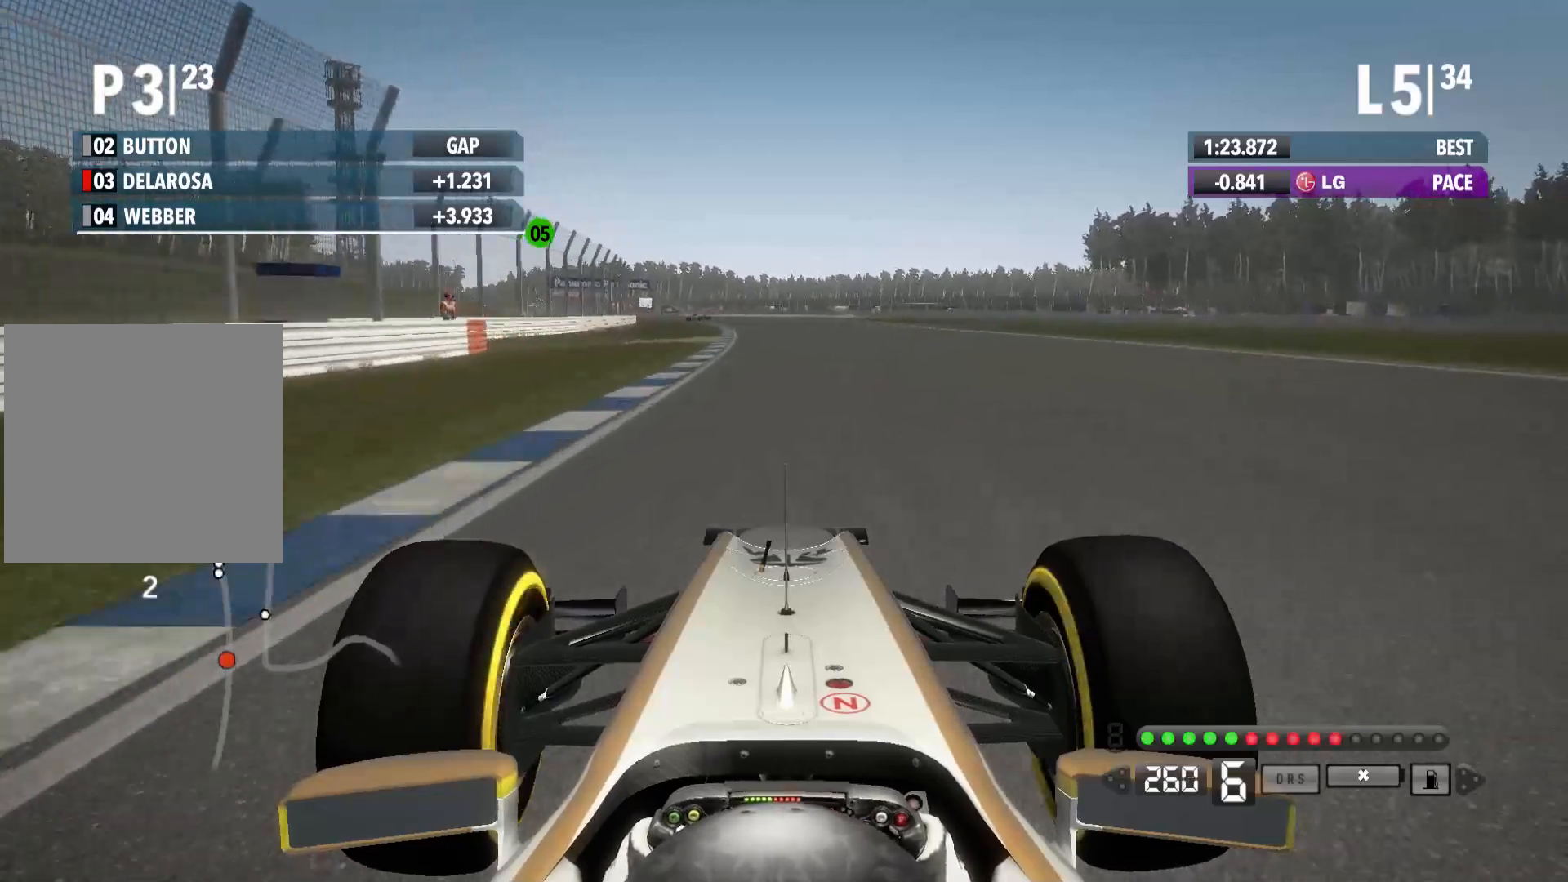
{"dt_ms": 500, "buttons": ["R2"], "left_stick": "center", "right_stick": "center", "events": [[500, "left_stick", "center"]]}
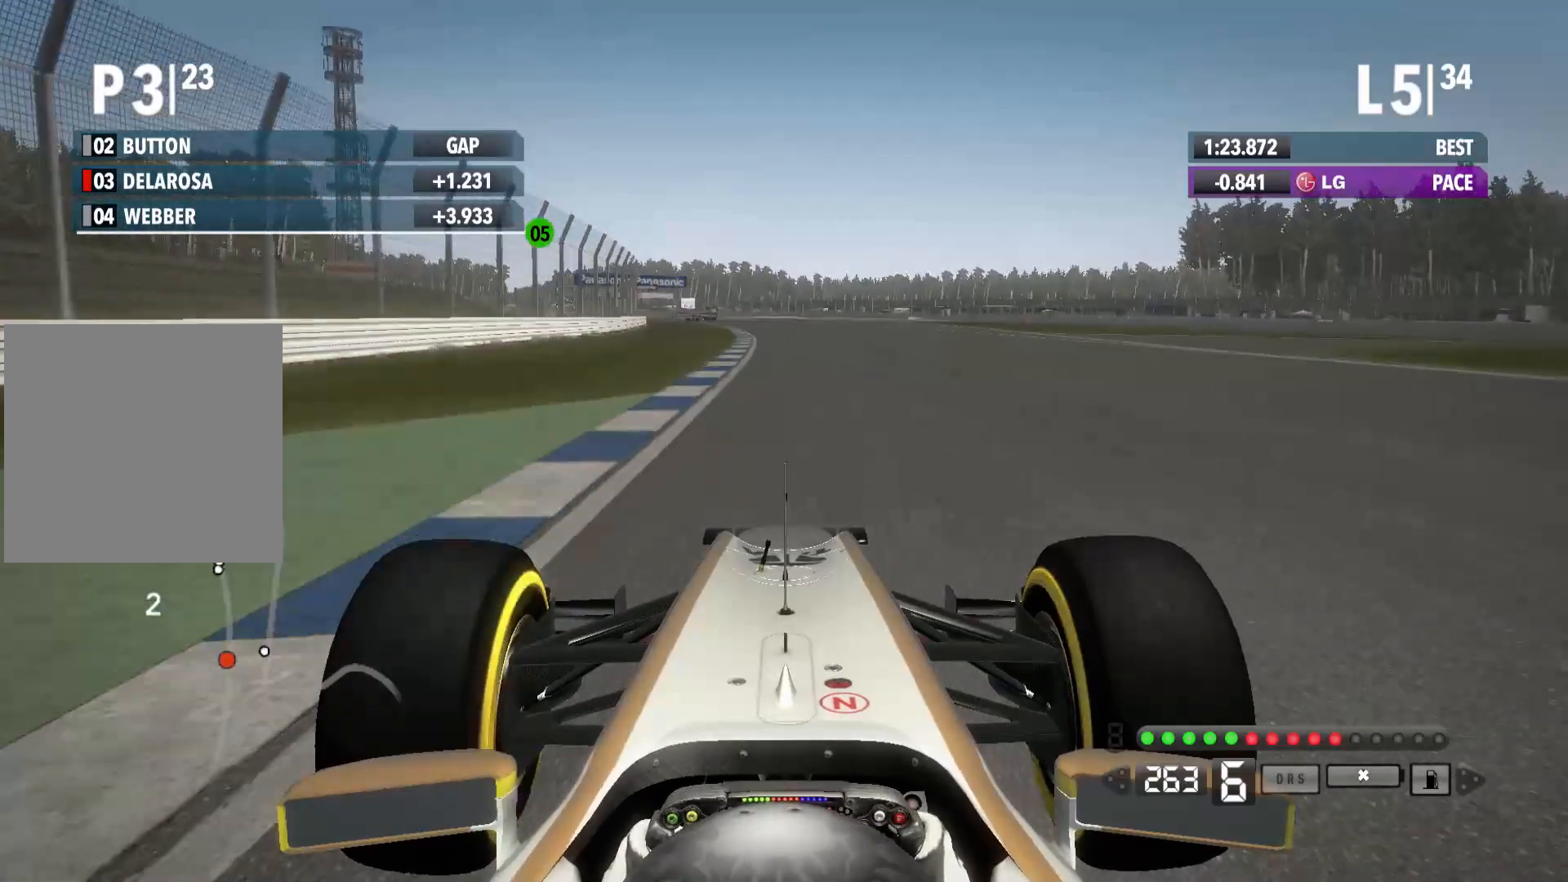
{"dt_ms": 1000, "buttons": ["R2"], "left_stick": "left", "right_stick": "center"}
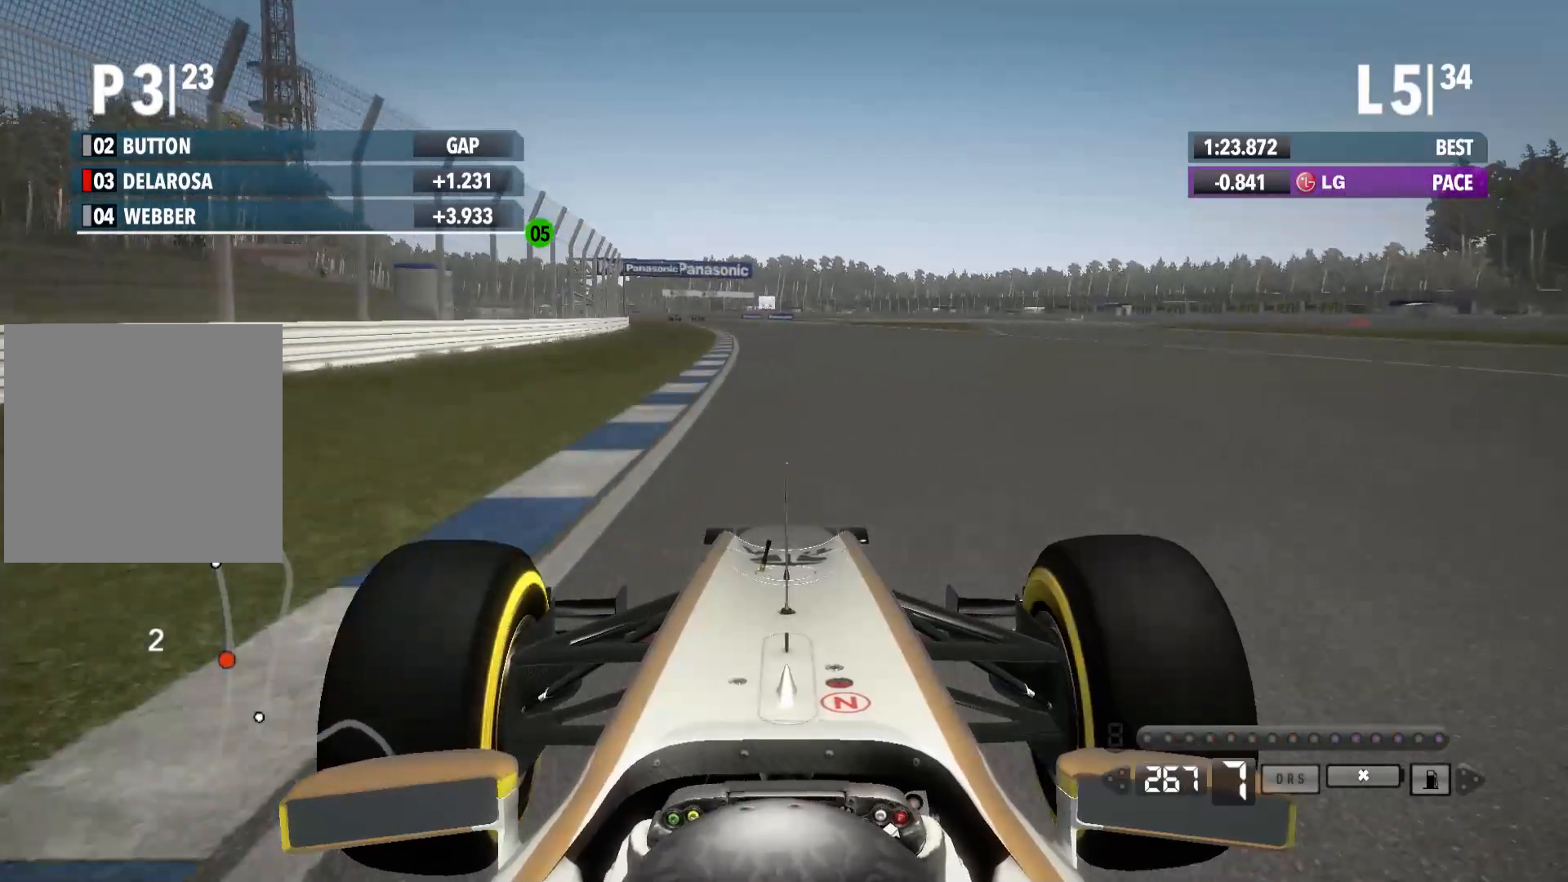
{"dt_ms": 500, "buttons": ["R2"], "left_stick": "left", "right_stick": "center", "events": []}
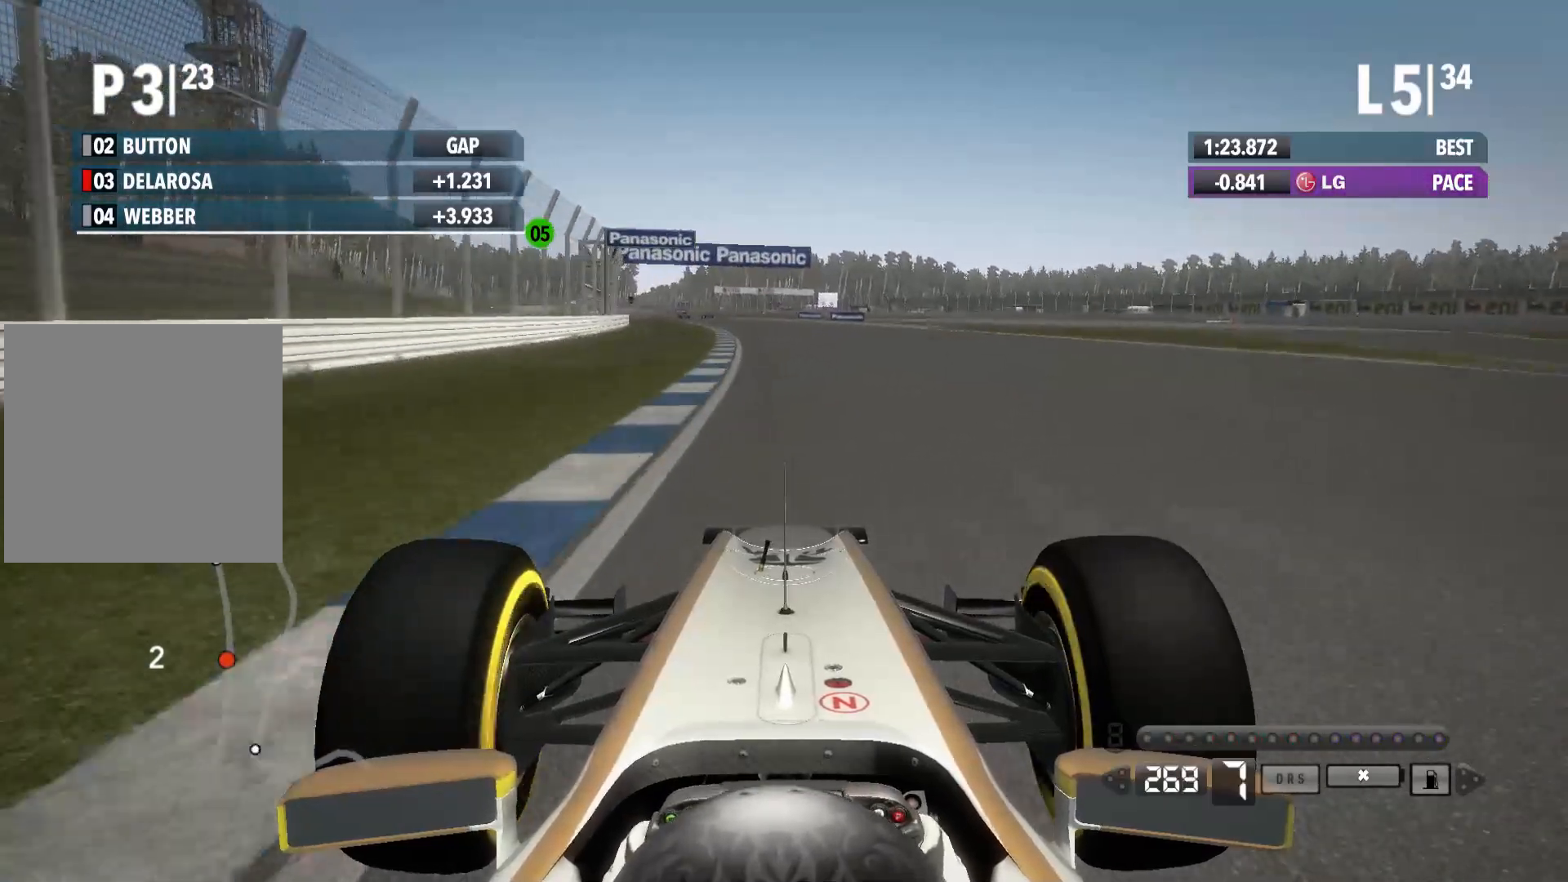
{"dt_ms": 500, "buttons": ["R2"], "left_stick": "left", "right_stick": "center", "events": []}
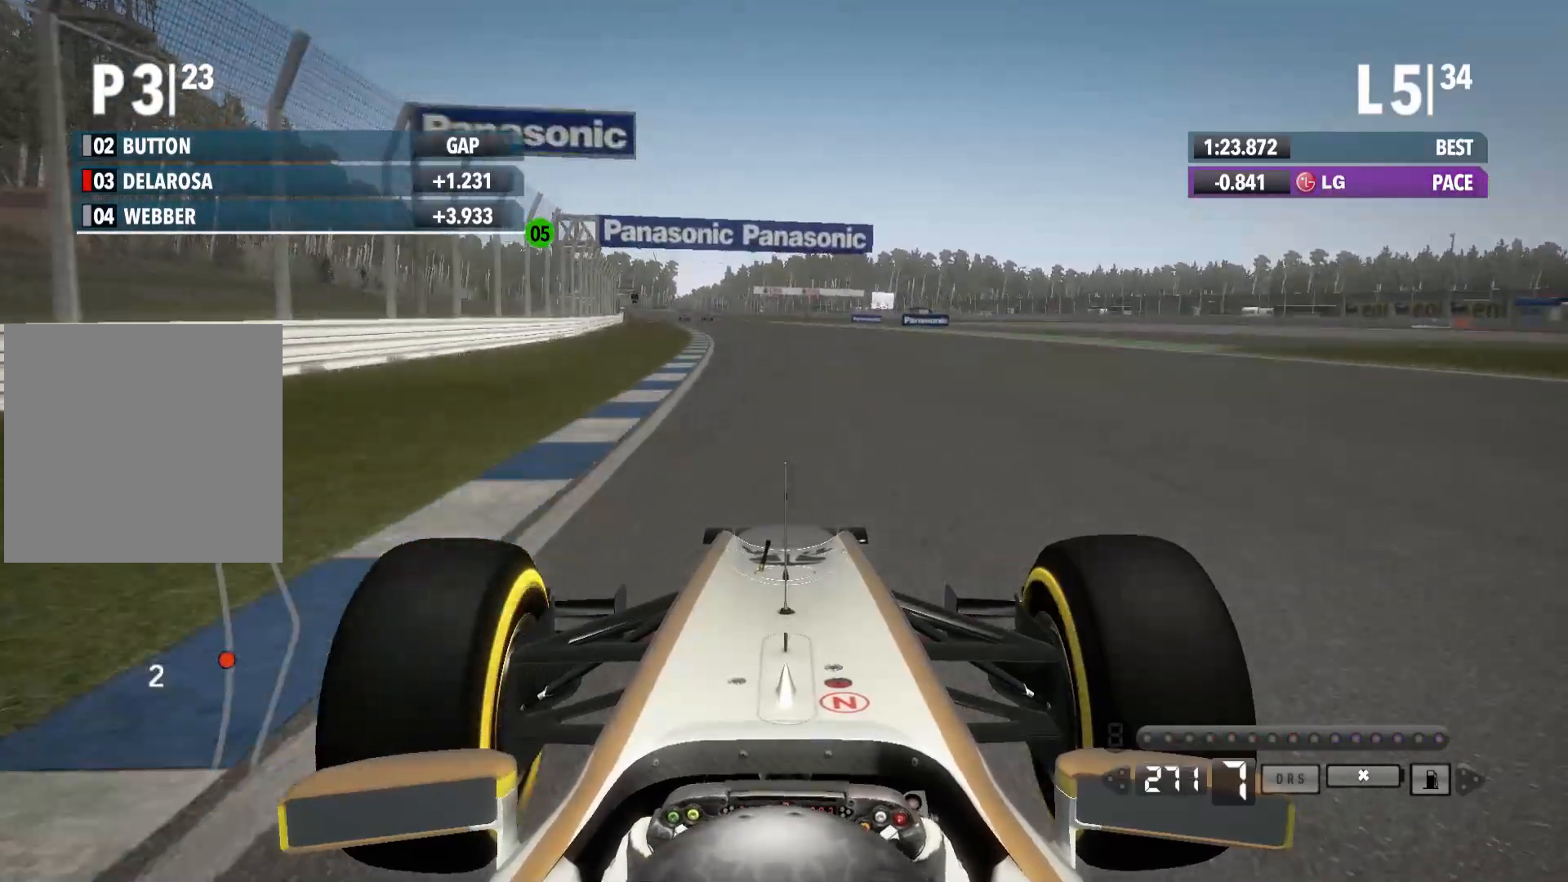
{"dt_ms": 500, "buttons": ["R2"], "left_stick": "left", "right_stick": "center", "events": []}
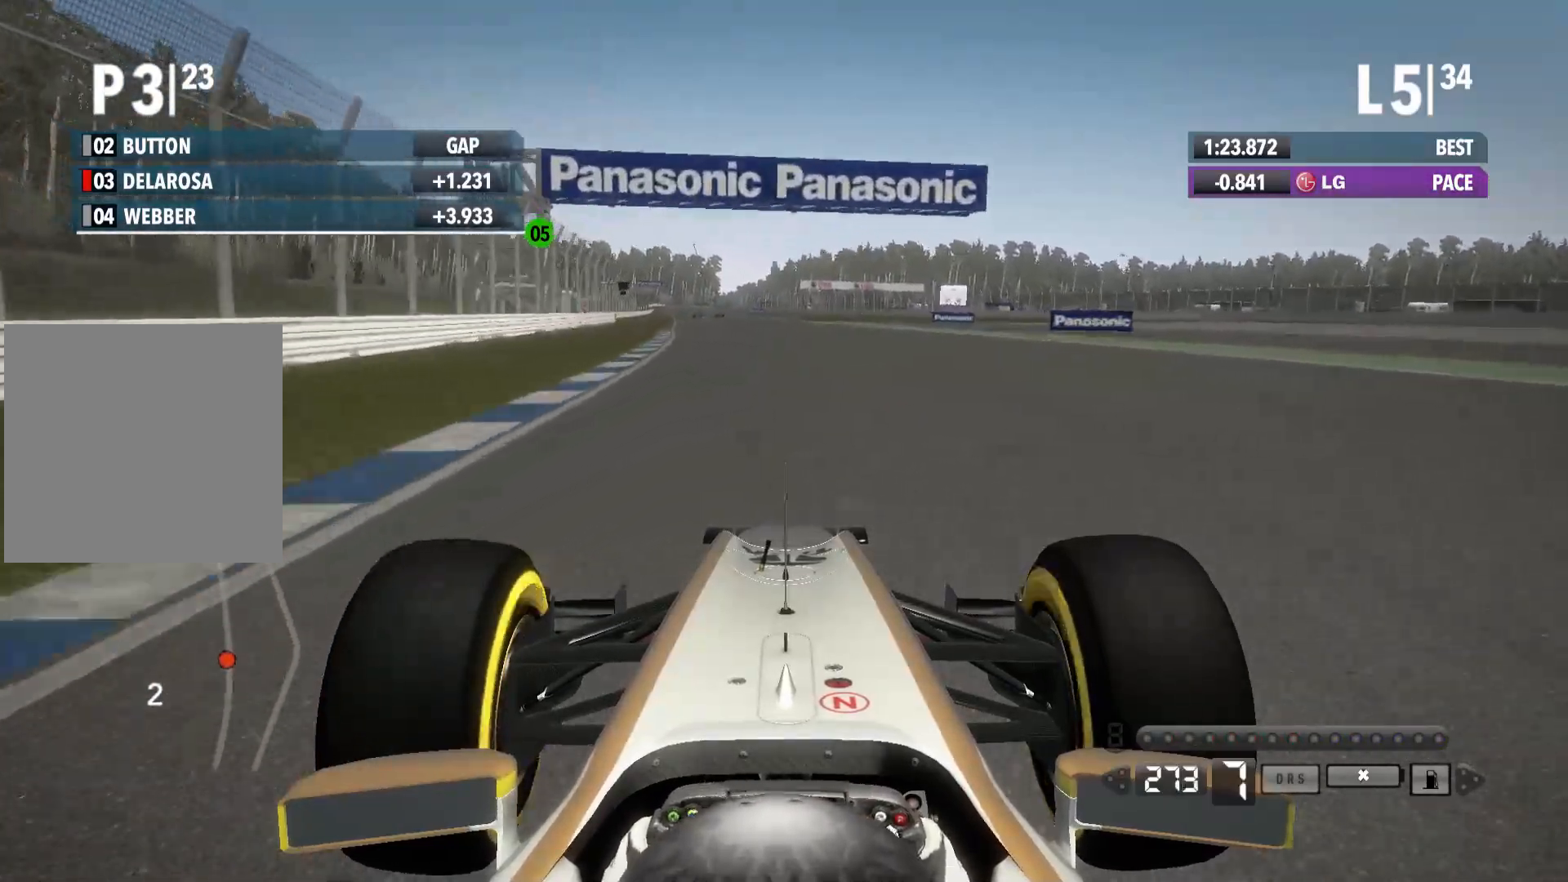
{"dt_ms": 1000, "buttons": ["R2"], "left_stick": "left", "right_stick": "center"}
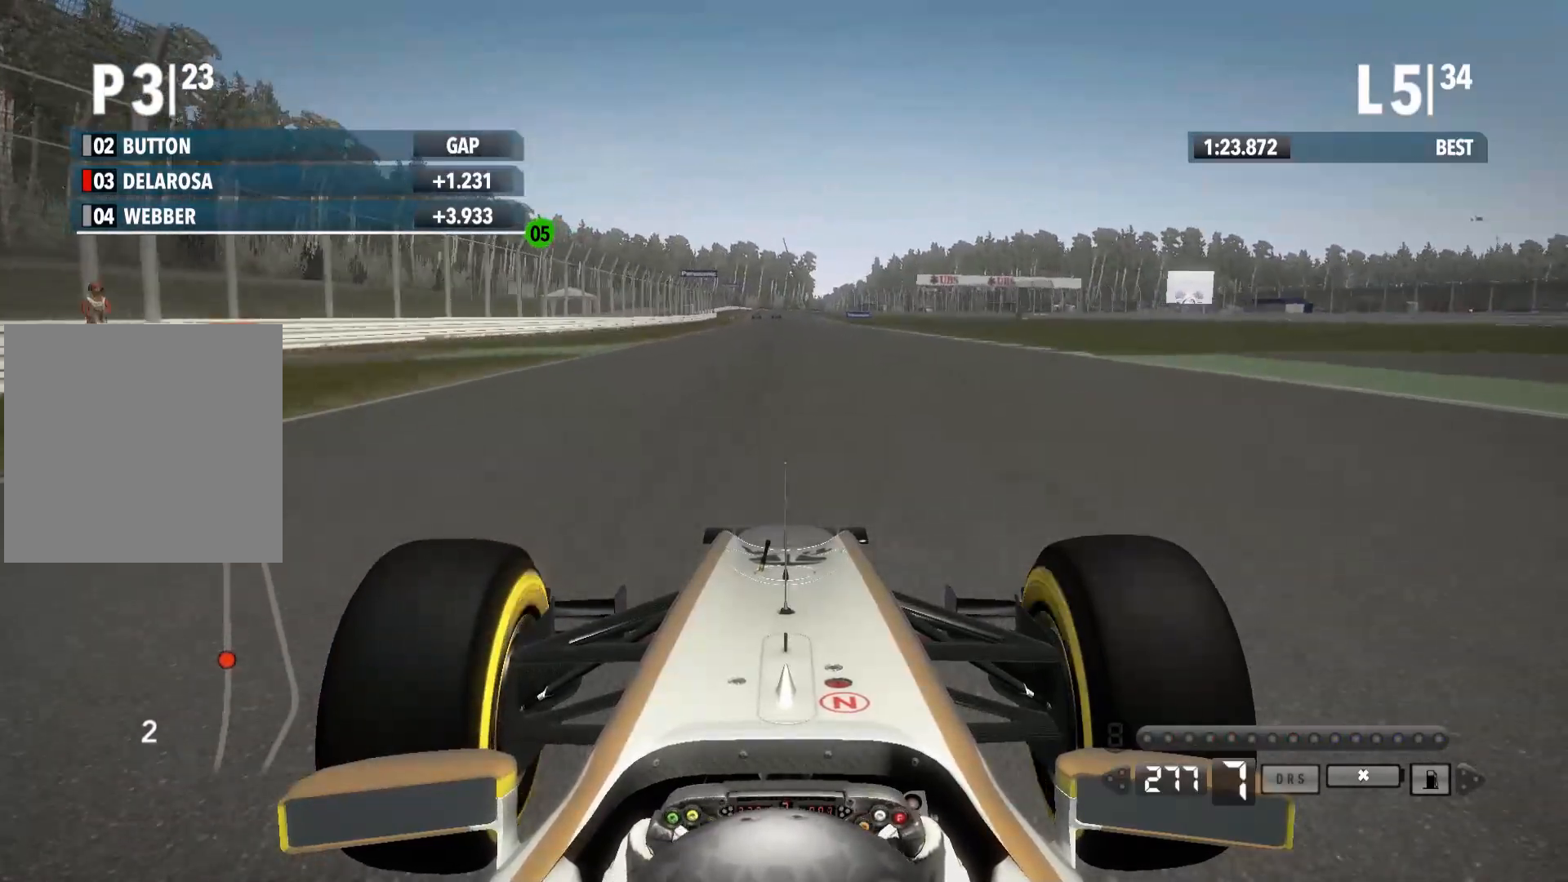
{"dt_ms": 500, "buttons": ["R2"], "left_stick": "center", "right_stick": "center", "events": [[17, "left_stick", "center"]]}
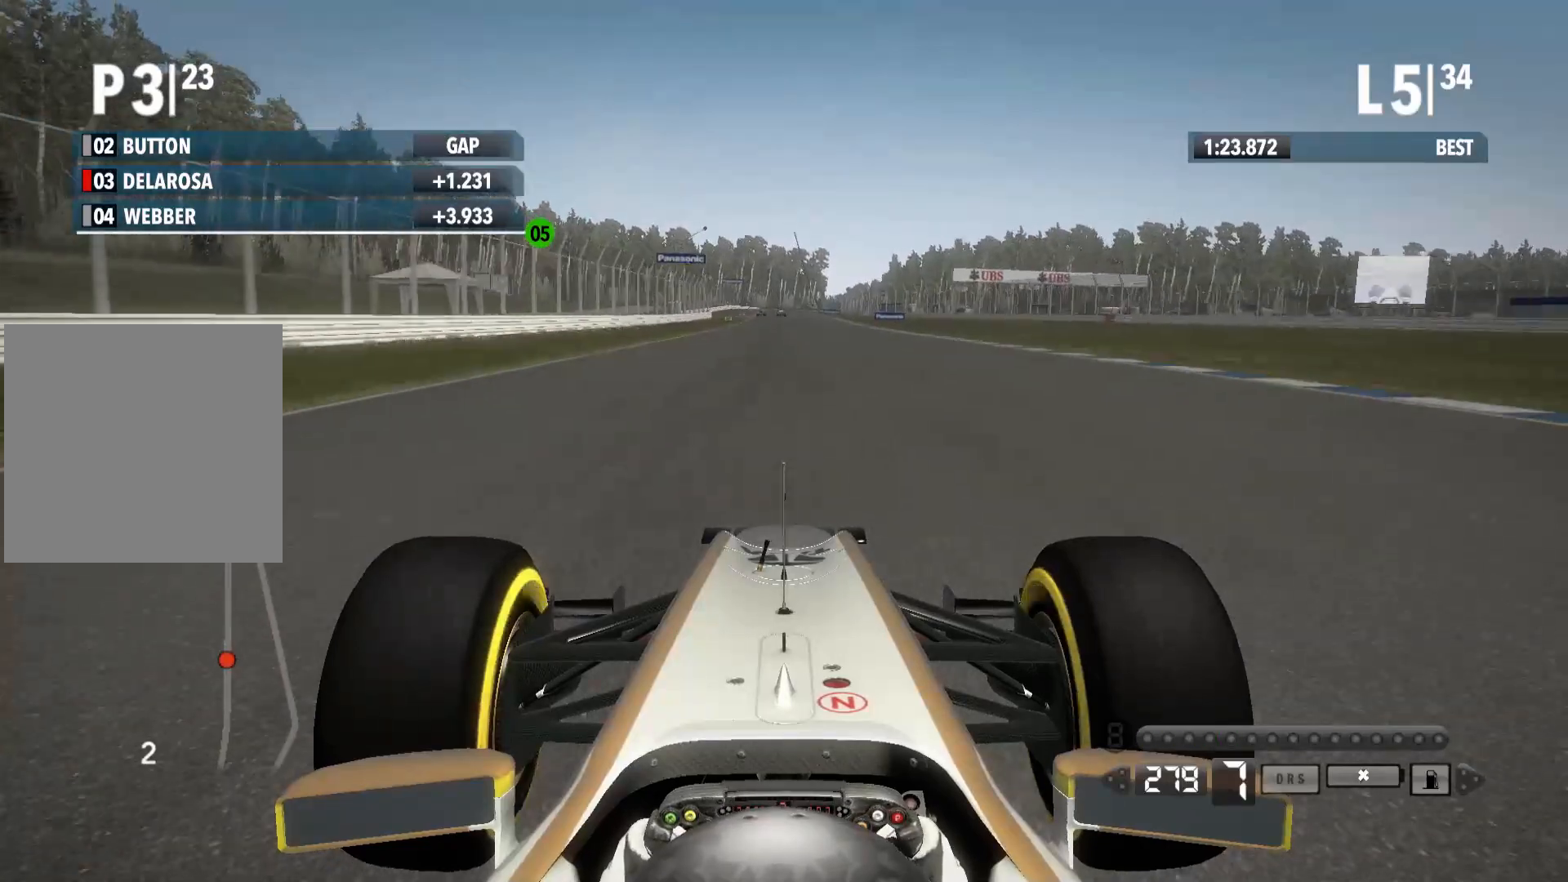
{"dt_ms": 500, "buttons": ["R2"], "left_stick": "center", "right_stick": "center", "events": []}
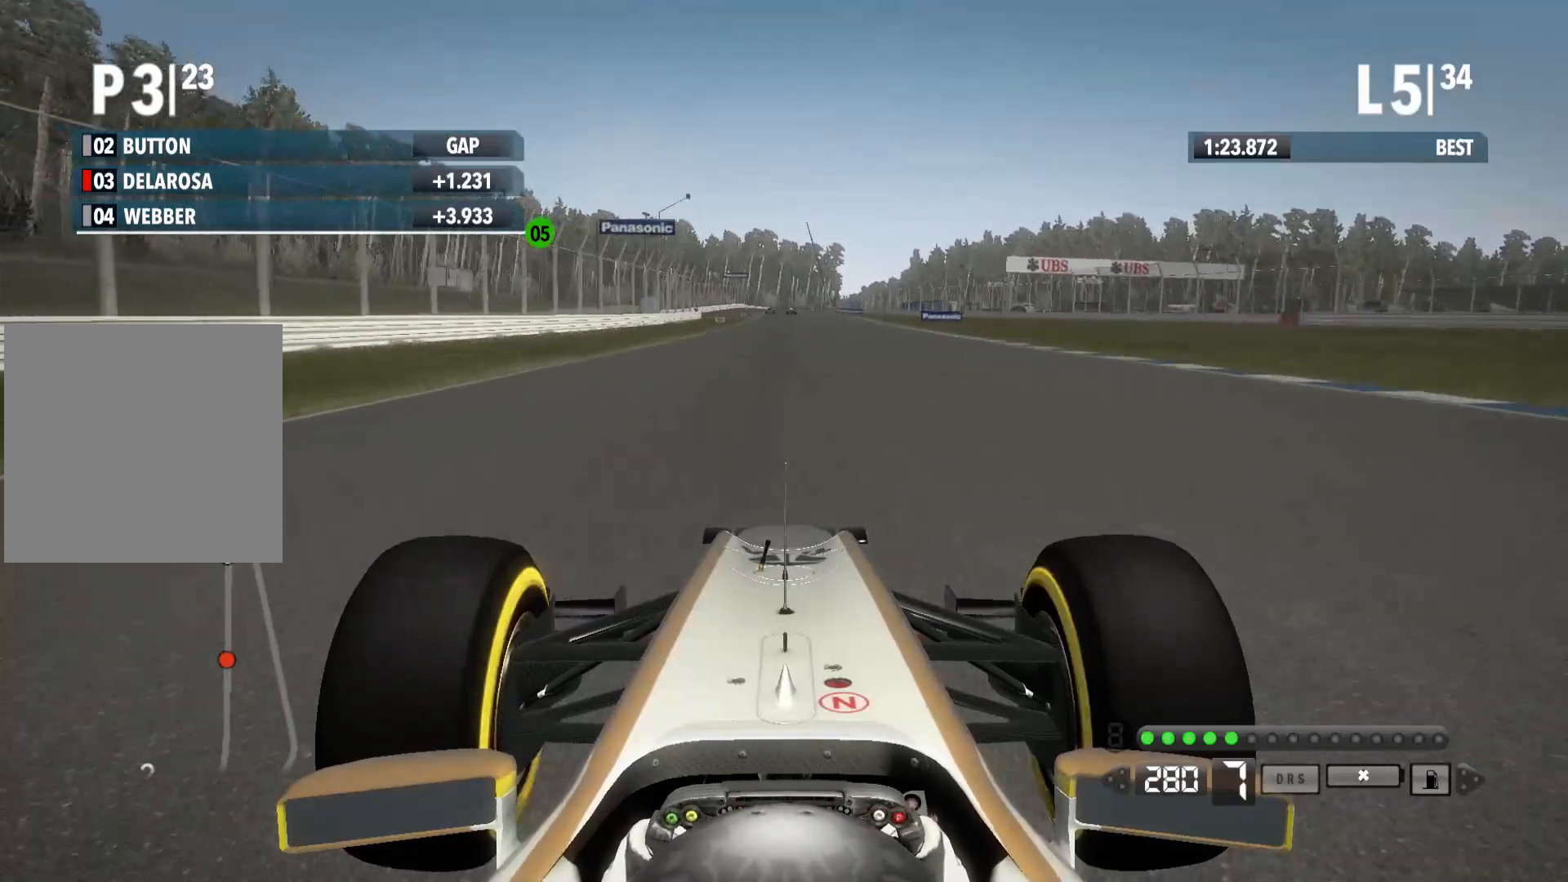
{"dt_ms": 500, "buttons": ["R2"], "left_stick": "center", "right_stick": "center", "events": []}
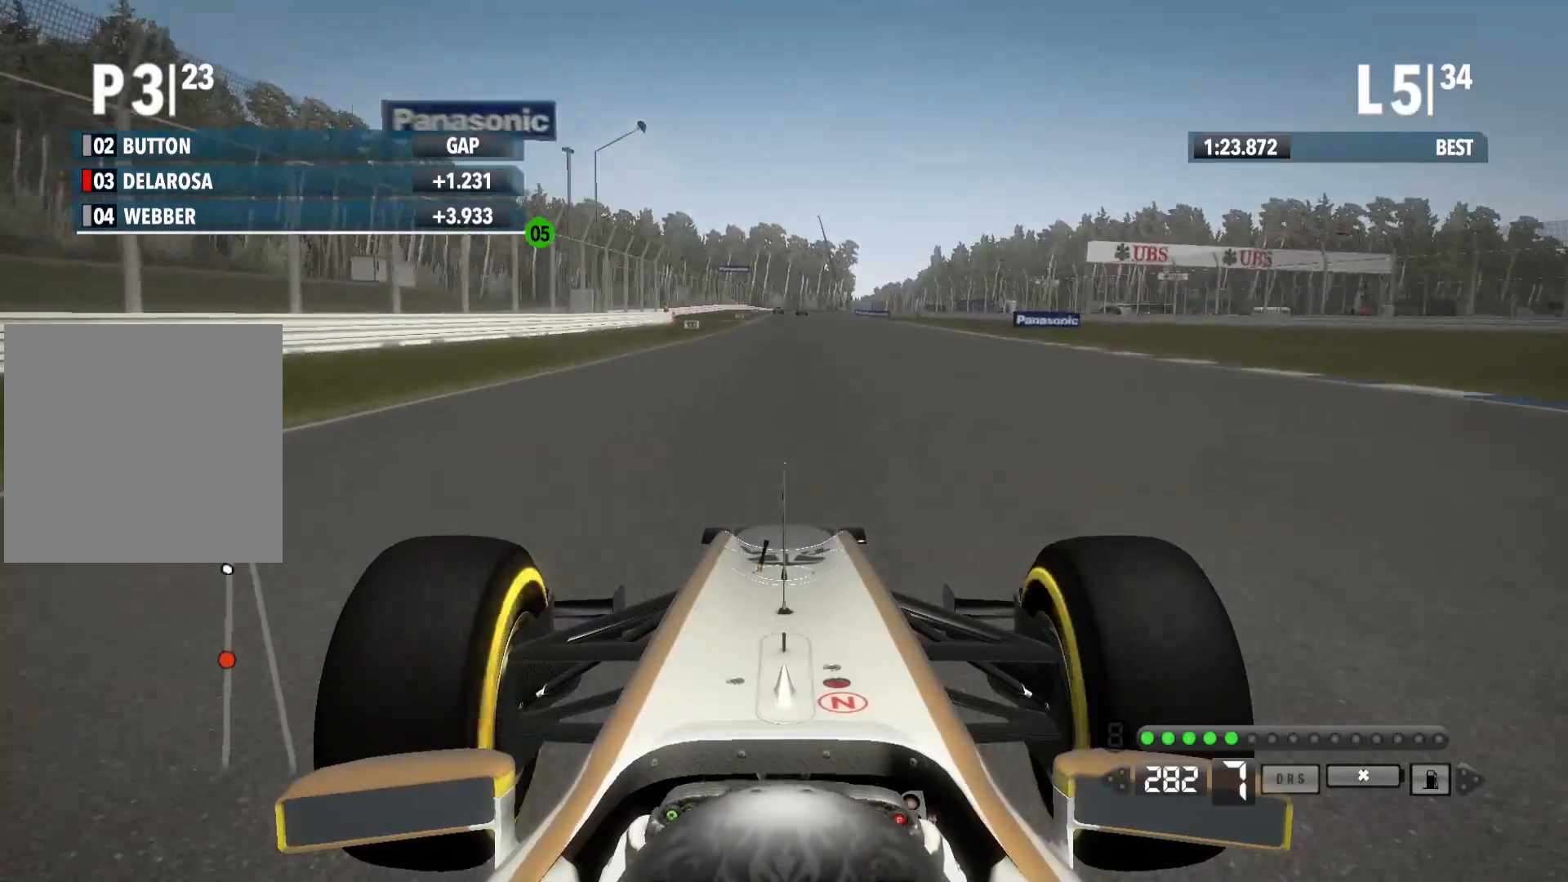
{"dt_ms": 500, "buttons": ["R2"], "left_stick": "center", "right_stick": "center", "events": [[317, "left_stick", "left"], [367, "left_stick", "center"]]}
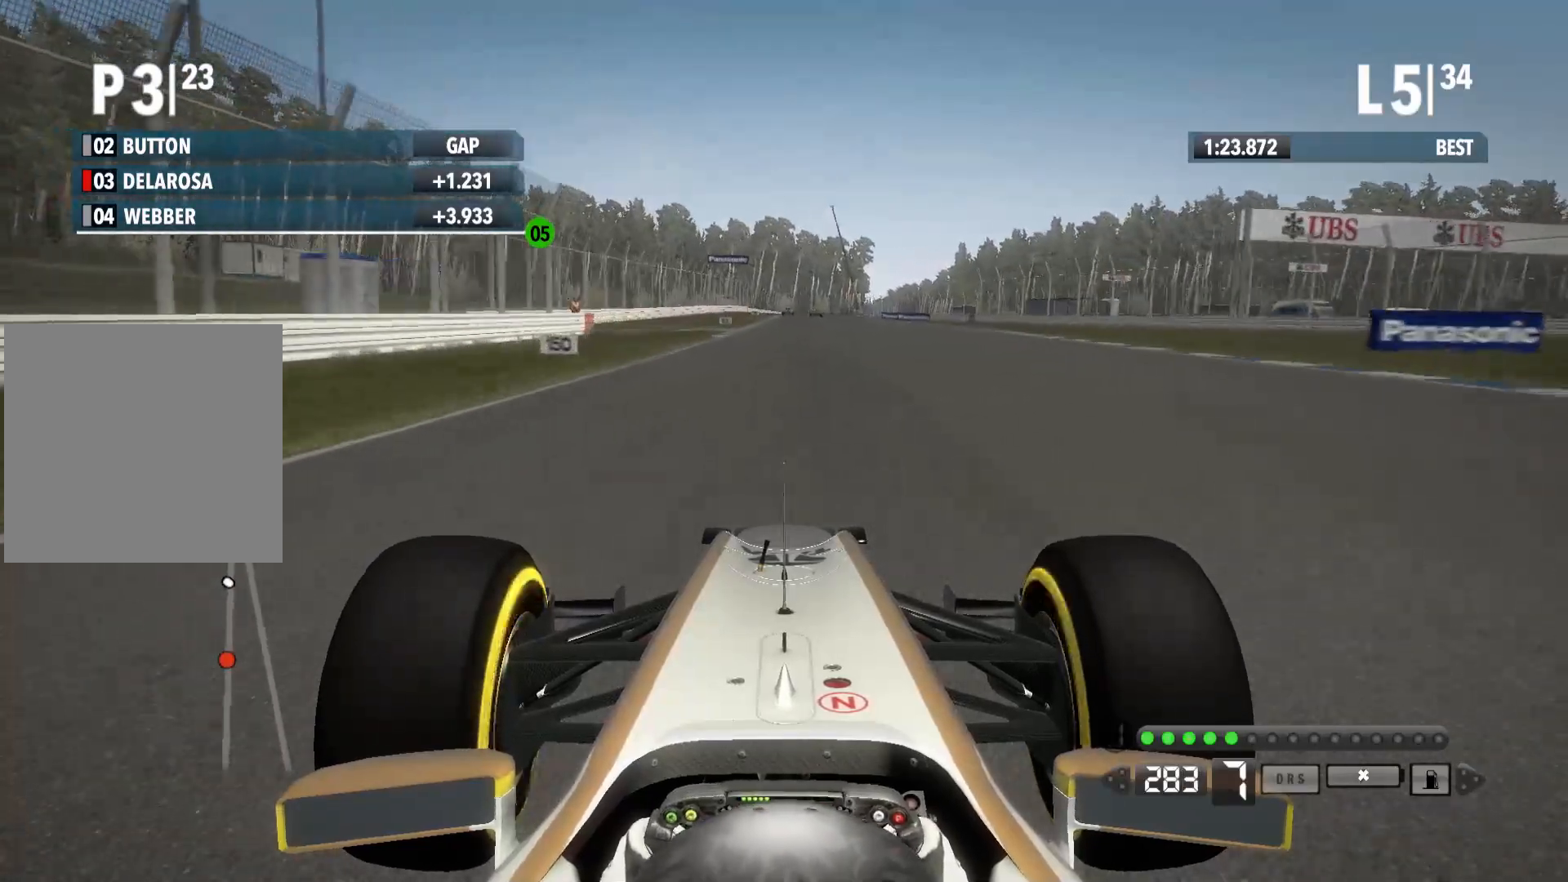
{"dt_ms": 500, "buttons": ["R2"], "left_stick": "center", "right_stick": "center", "events": []}